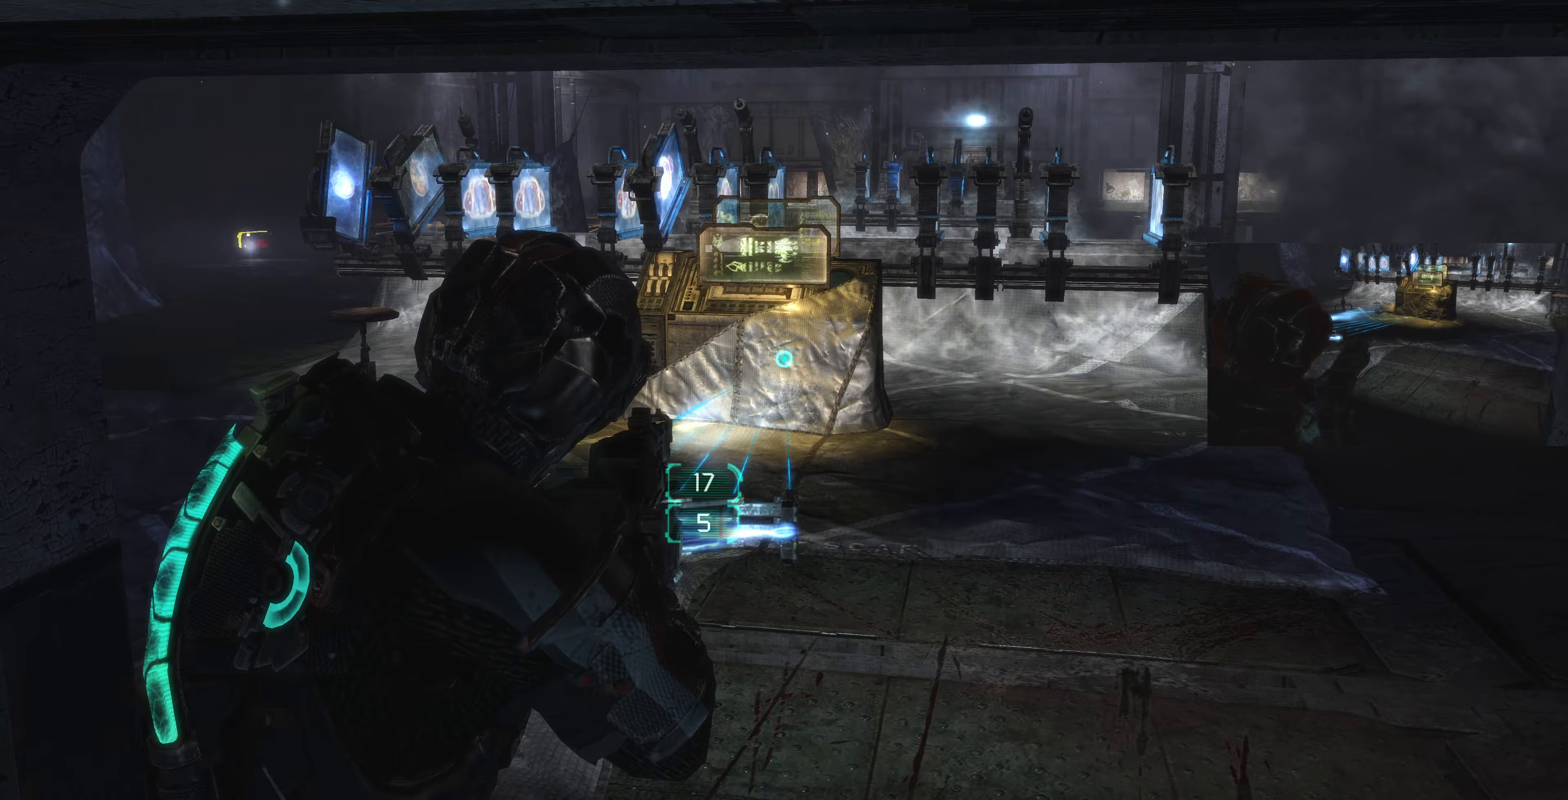
Gameplay with a controller (PlayStation layout); each line is a JSON object with the inputs held at the frame after it (dt_ms = milliseconds from this image to that frame). "events" lists button and stick changes between this image and that frame as [ms after this image, input, new state], when the widget could be followed in between.
{"dt_ms": 333, "buttons": ["L2"], "left_stick": "up-right", "right_stick": "left", "events": []}
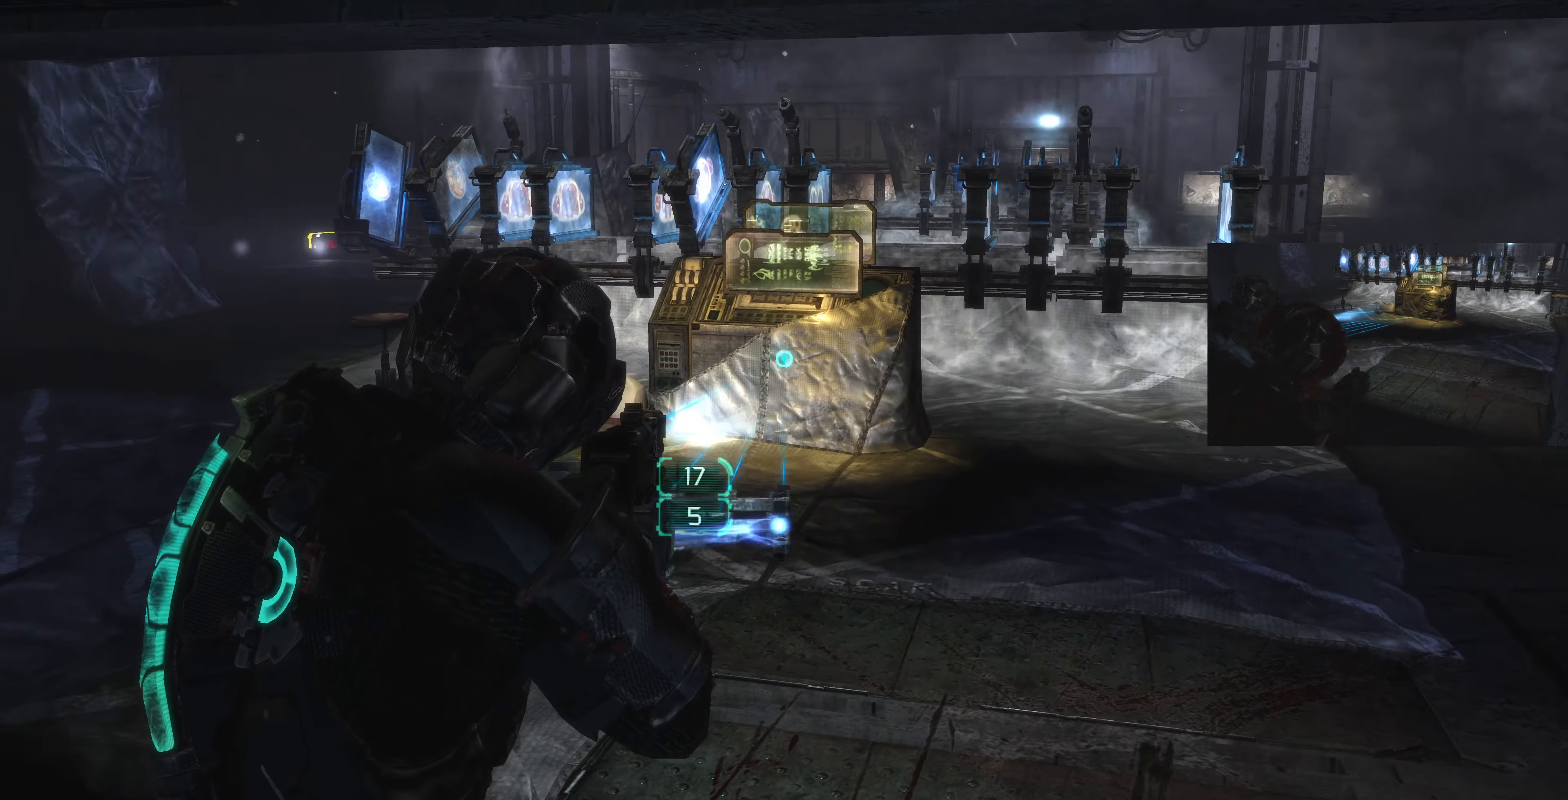
{"dt_ms": 500, "buttons": ["L2"], "left_stick": "up-right", "right_stick": "left", "events": []}
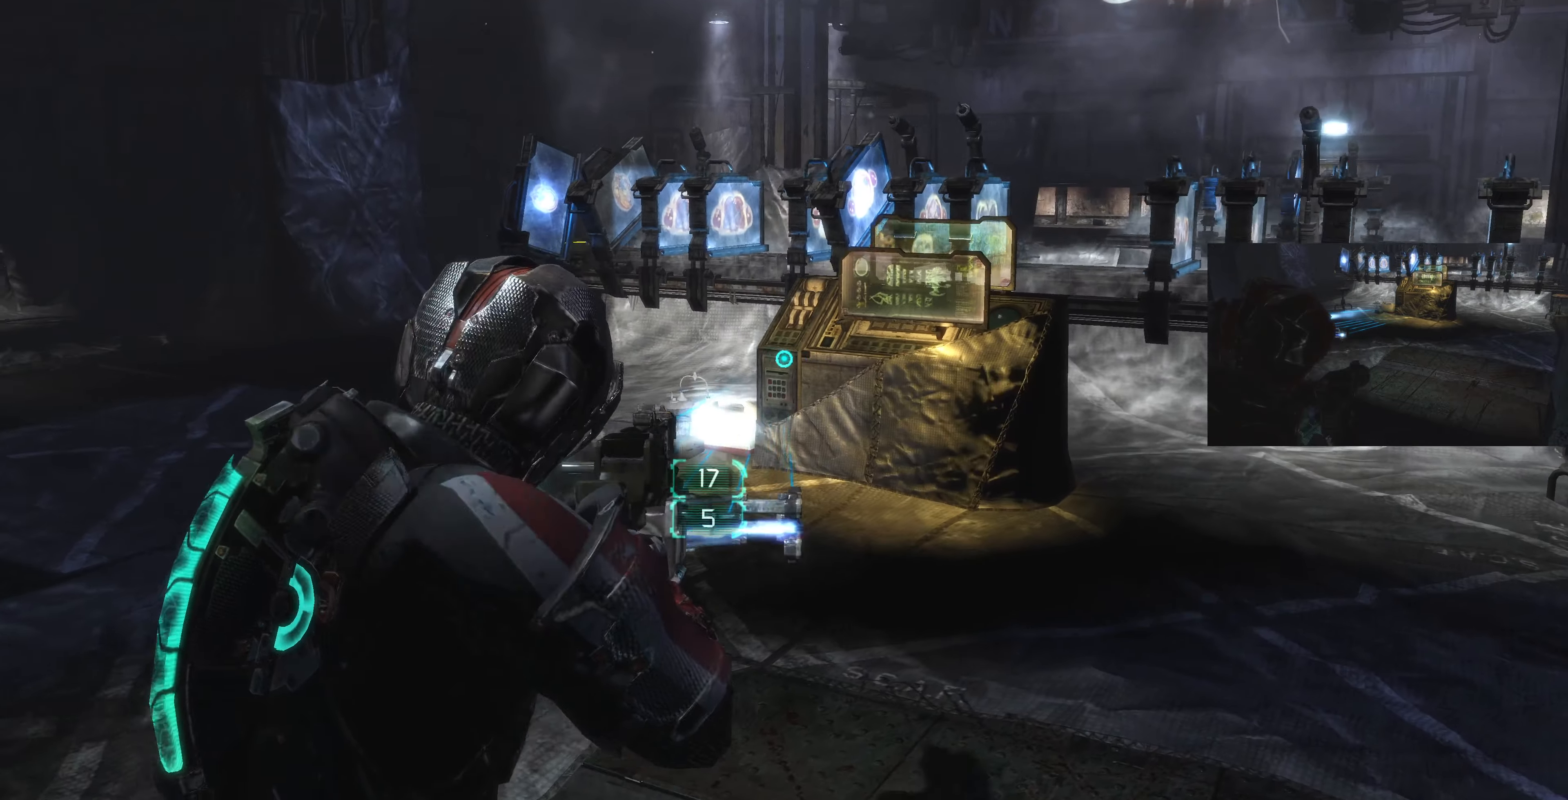
{"dt_ms": 500, "buttons": [], "left_stick": "center", "right_stick": "left", "events": [[134, "left_stick", "center"], [367, "L2", "up"]]}
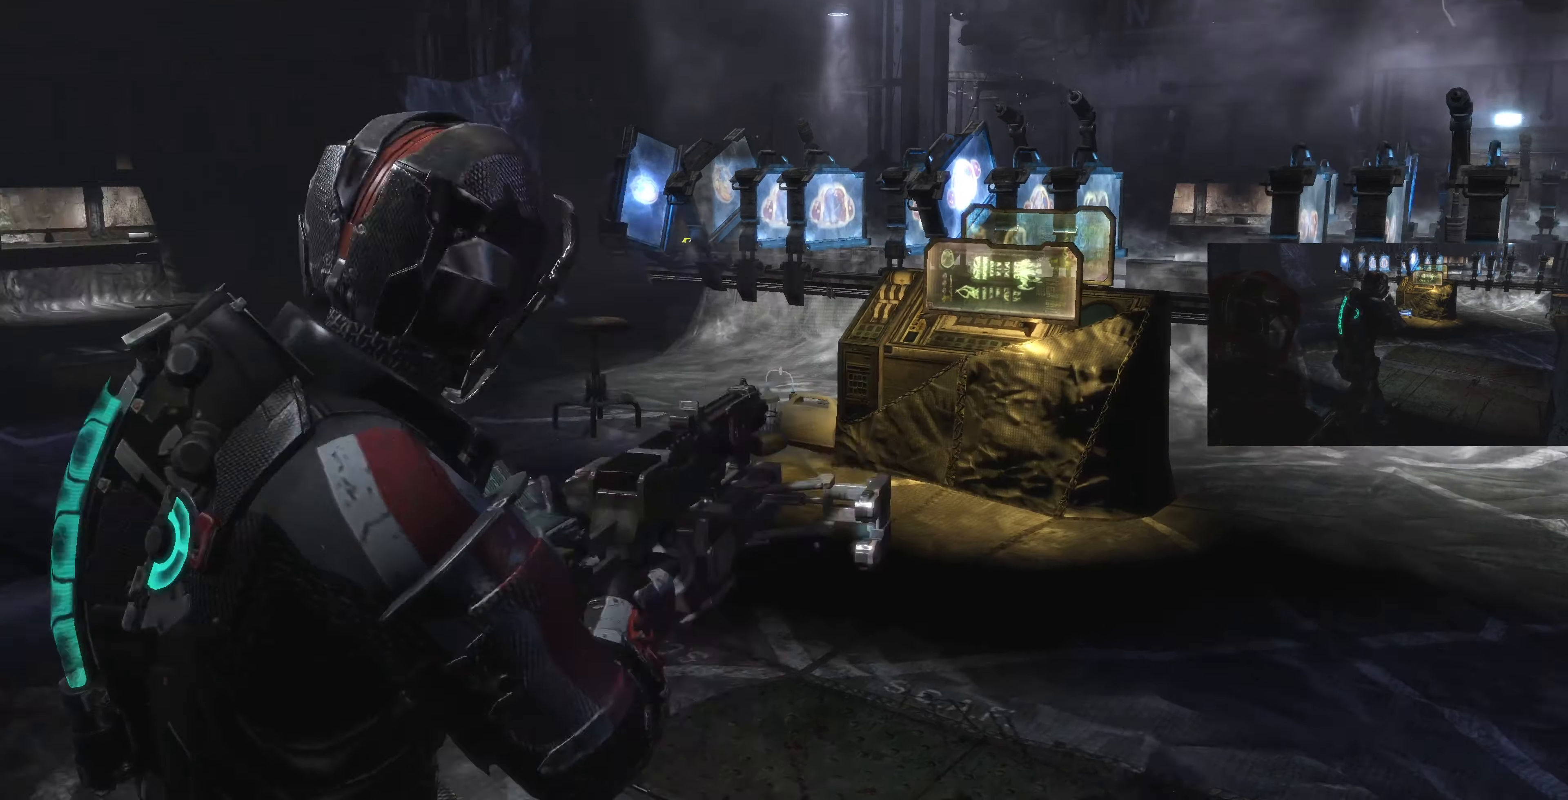
{"dt_ms": 500, "buttons": [], "left_stick": "up-right", "right_stick": "center", "events": [[134, "right_stick", "up-left"], [167, "left_stick", "up-right"], [500, "right_stick", "center"]]}
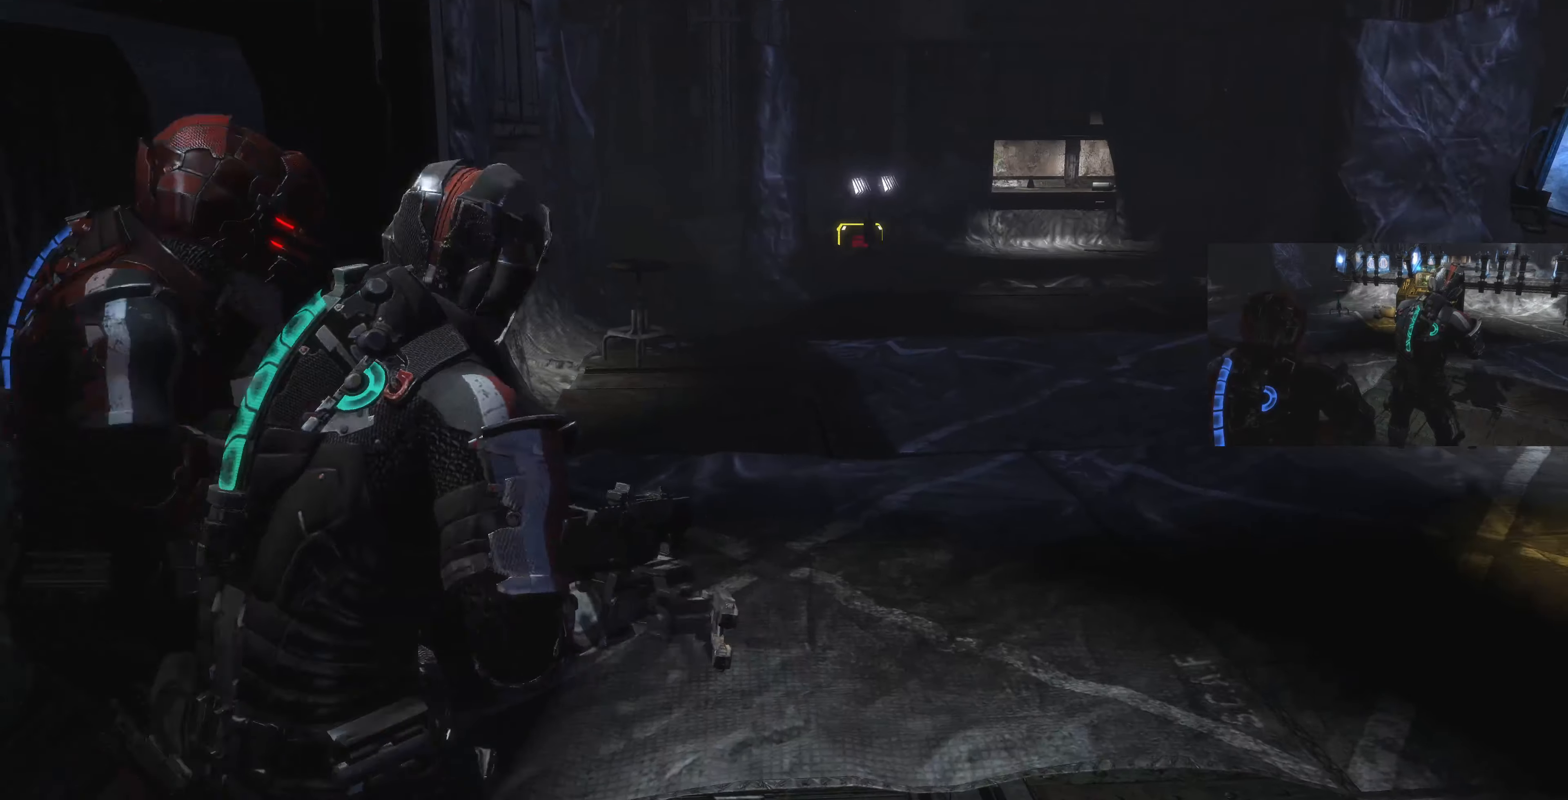
{"dt_ms": 500, "buttons": [], "left_stick": "up-left", "right_stick": "right", "events": [[300, "right_stick", "right"], [367, "left_stick", "up-left"]]}
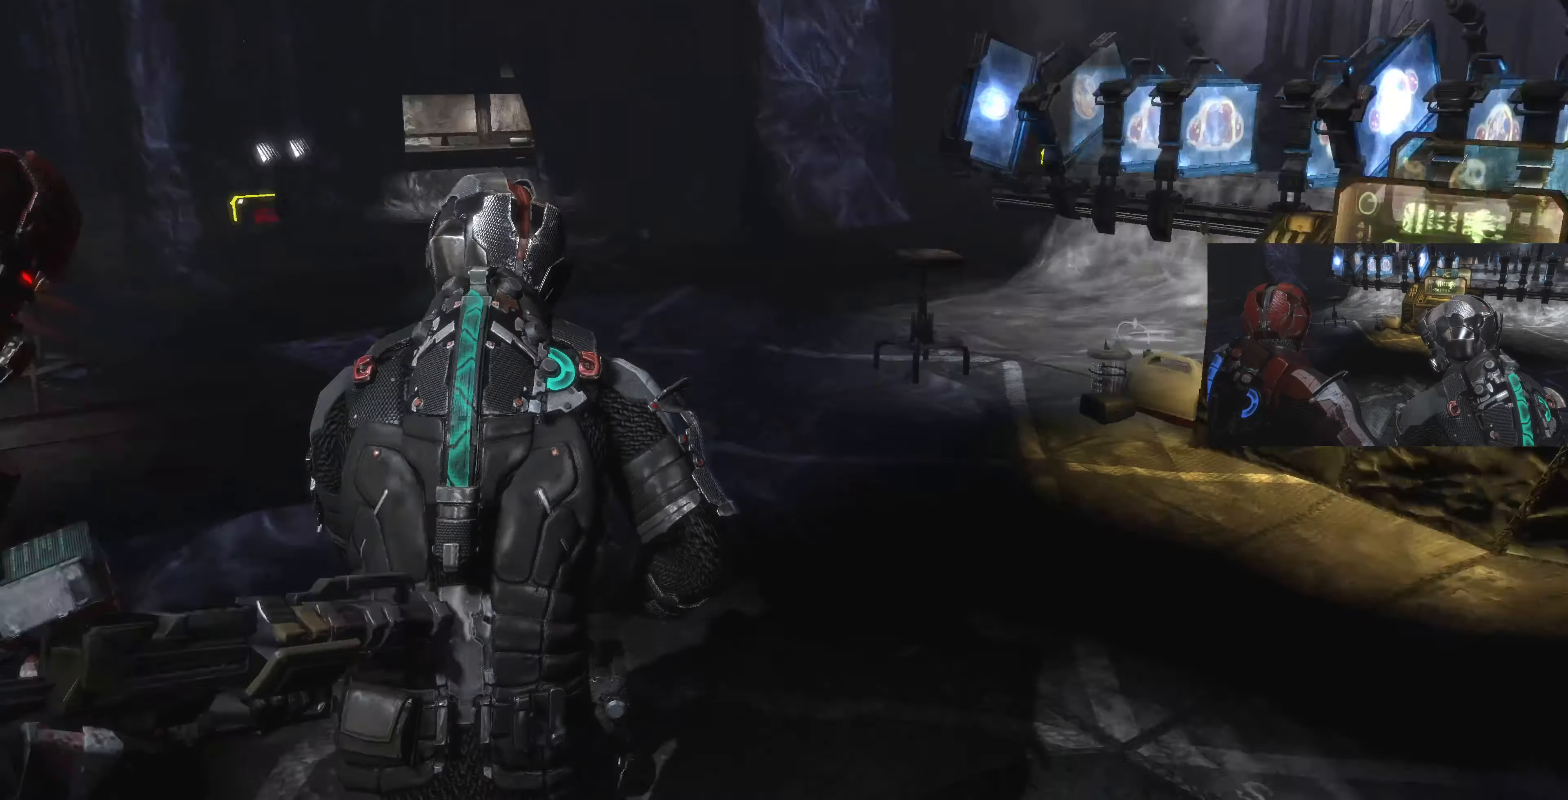
{"dt_ms": 500, "buttons": [], "left_stick": "up-left", "right_stick": "right", "events": [[200, "right_stick", "center"], [267, "right_stick", "right"]]}
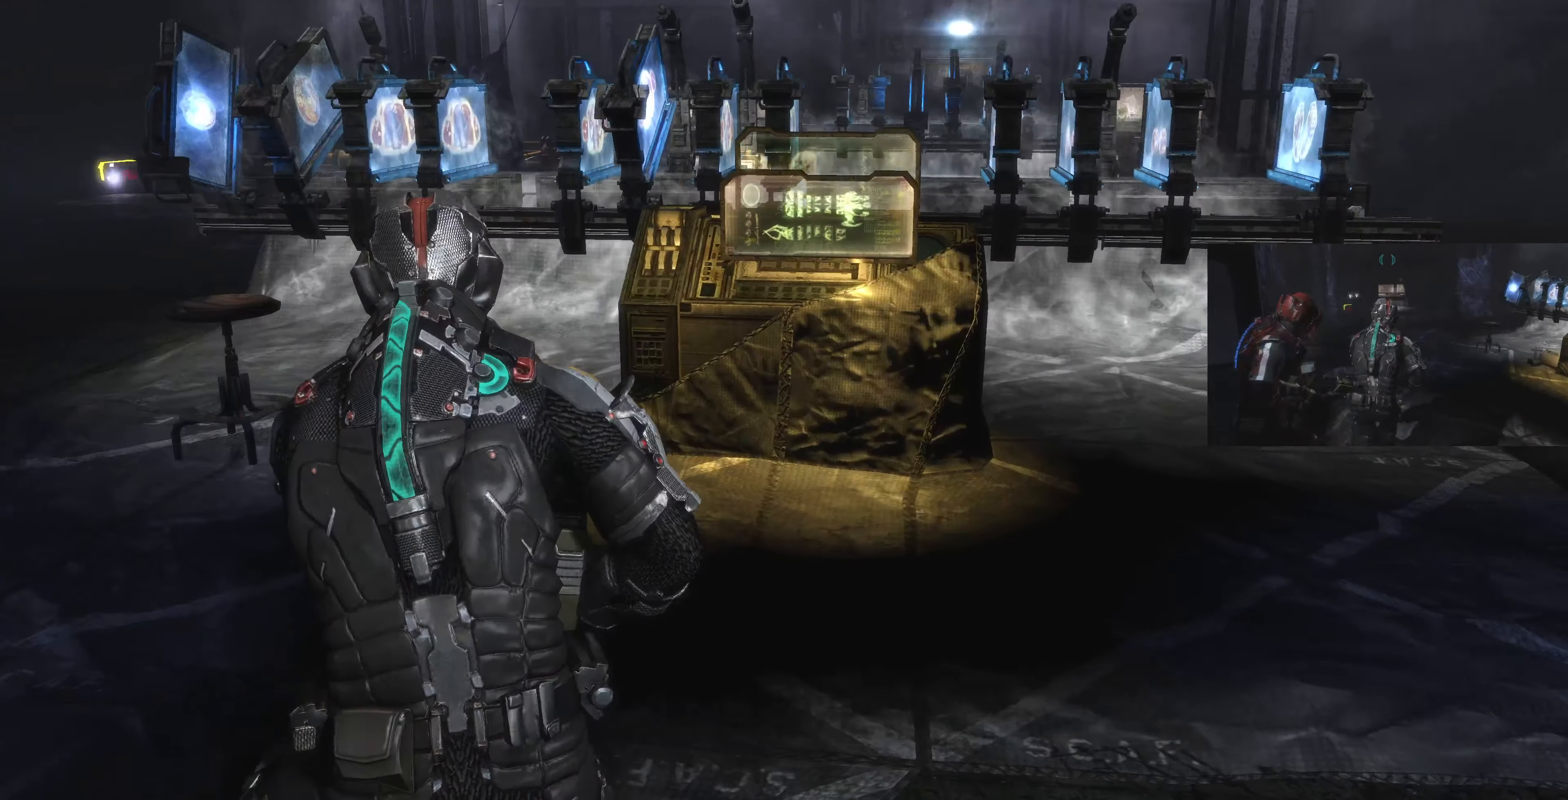
{"dt_ms": 500, "buttons": [], "left_stick": "up-left", "right_stick": "right", "events": []}
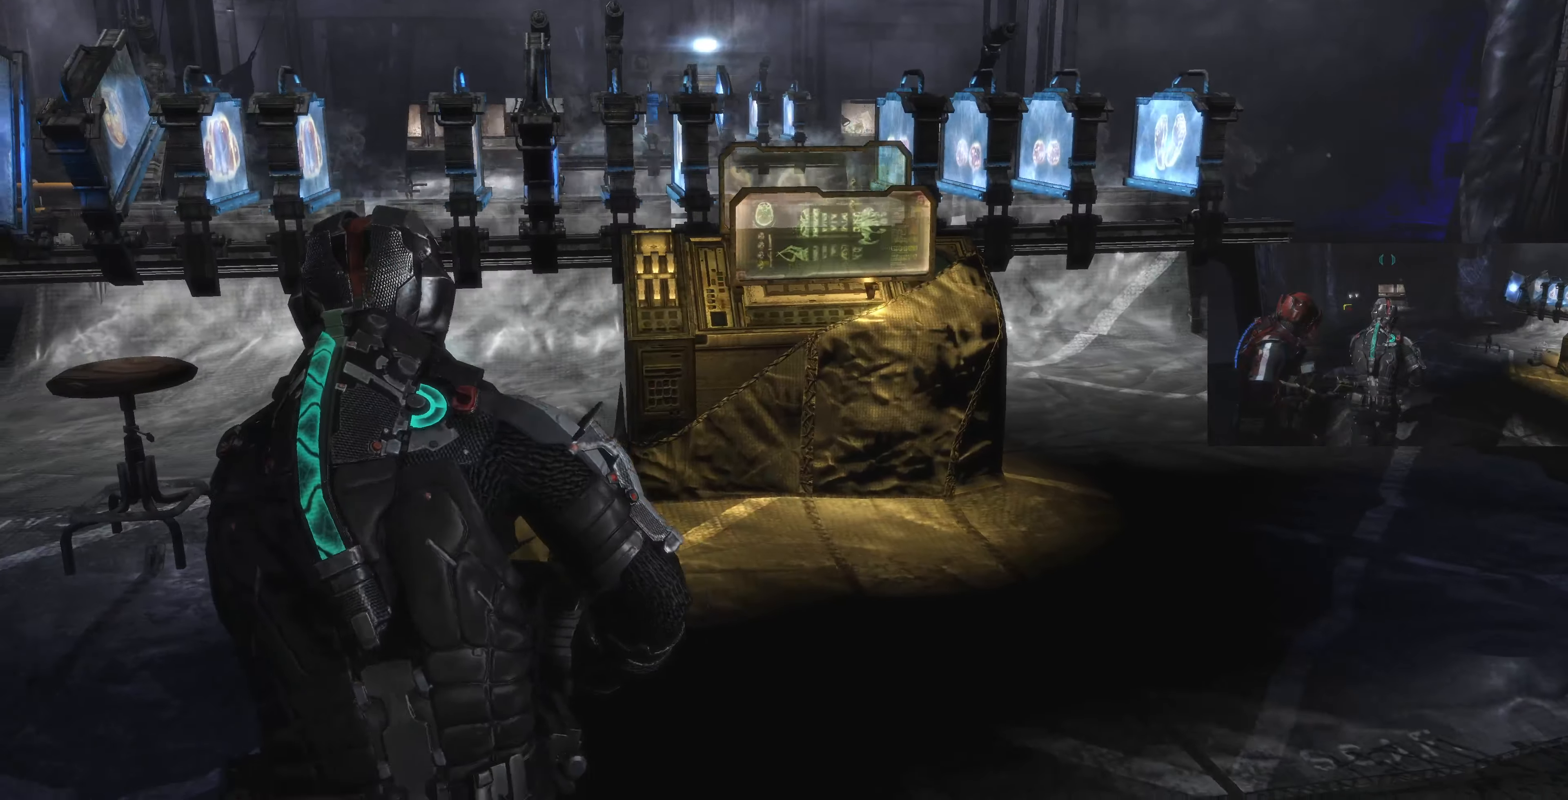
{"dt_ms": 500, "buttons": [], "left_stick": "down-left", "right_stick": "center", "events": [[100, "left_stick", "left"], [234, "left_stick", "down-left"], [400, "right_stick", "center"]]}
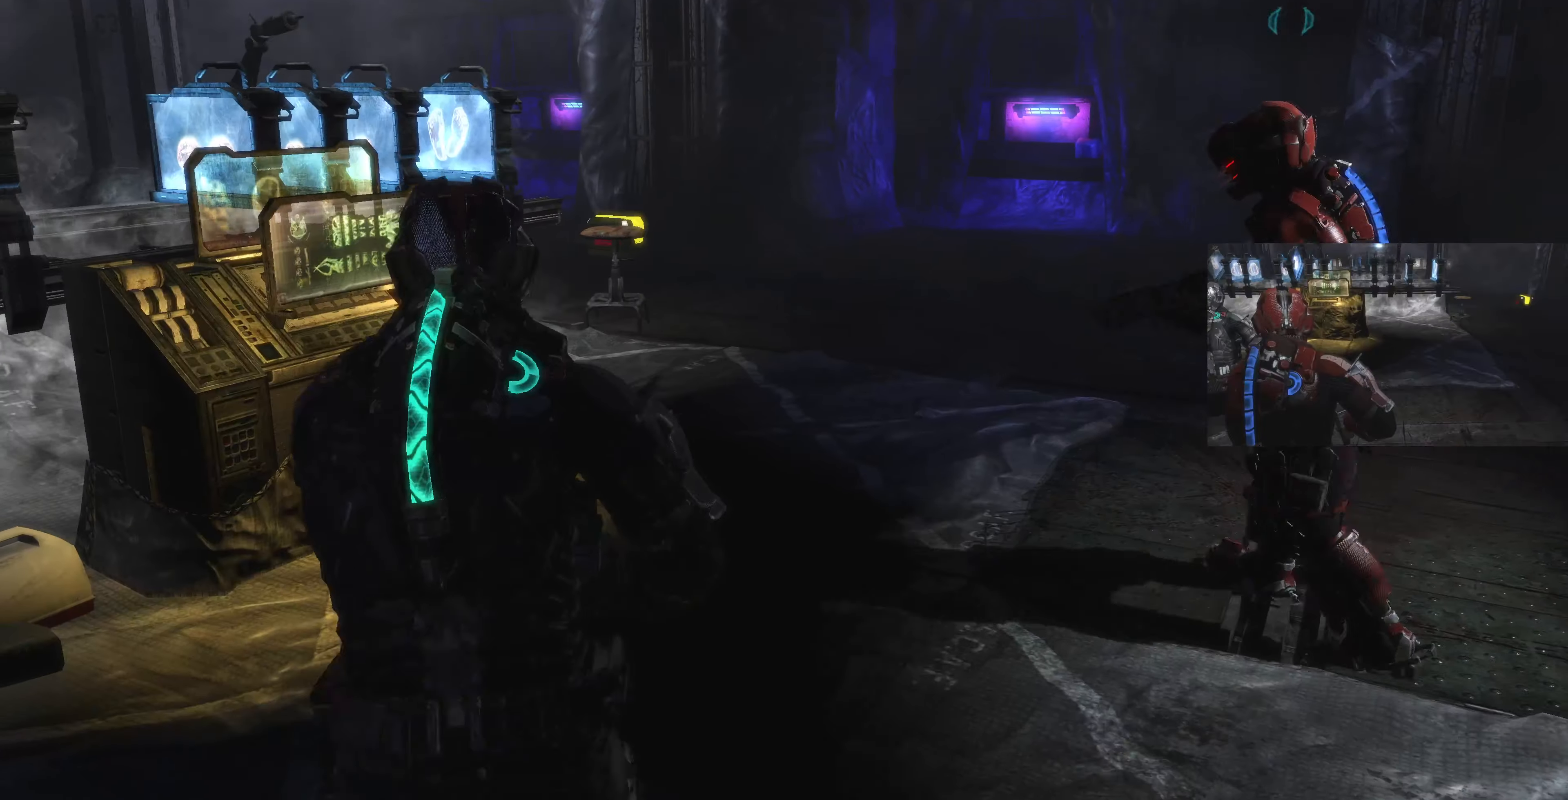
{"dt_ms": 500, "buttons": [], "left_stick": "center", "right_stick": "center", "events": [[34, "left_stick", "center"]]}
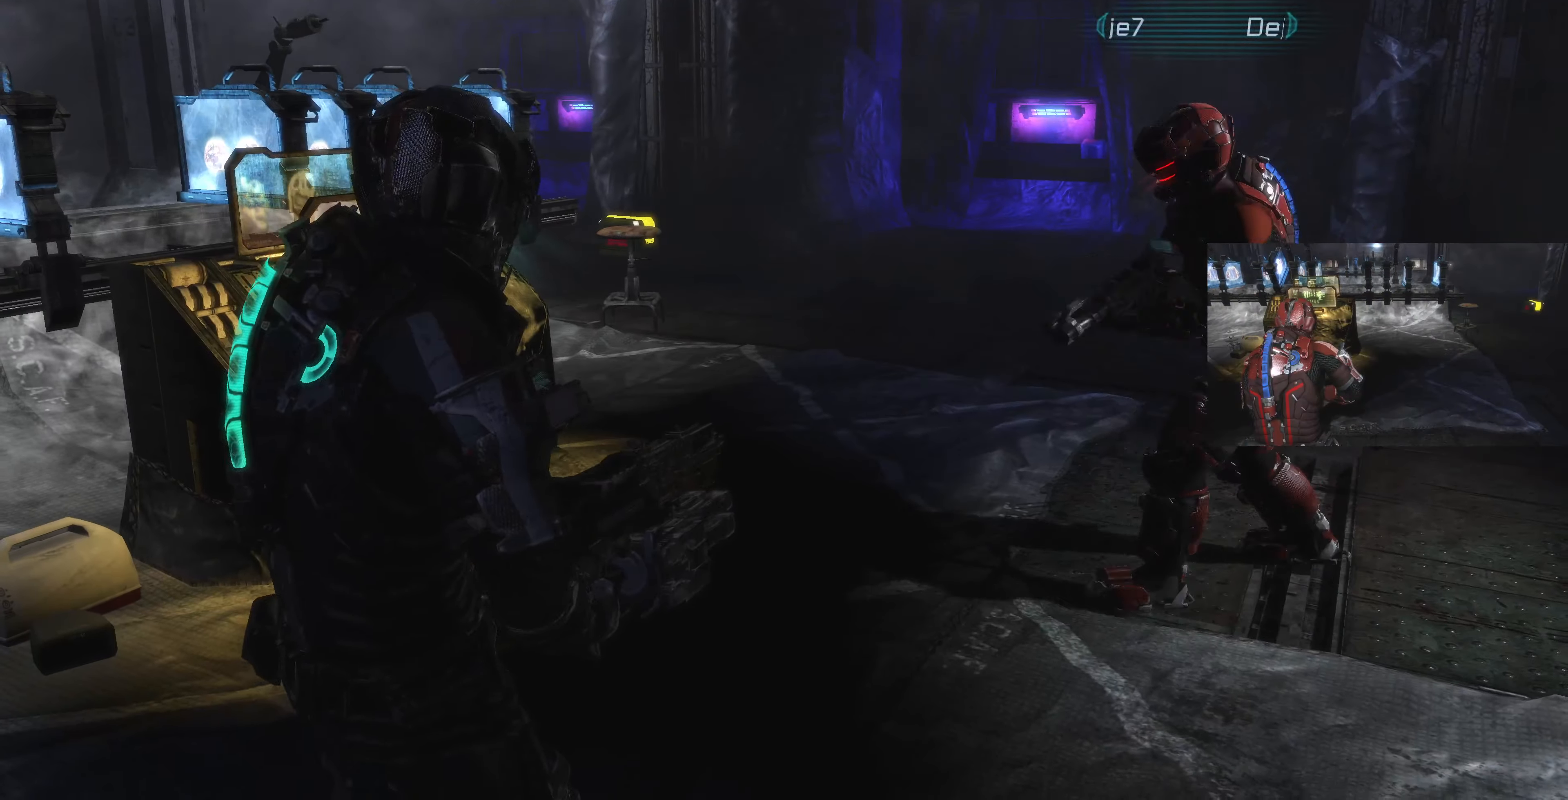
{"dt_ms": 500, "buttons": [], "left_stick": "right", "right_stick": "center", "events": [[34, "left_stick", "down"], [100, "left_stick", "down-right"], [100, "right_stick", "left"], [200, "right_stick", "center"], [234, "left_stick", "right"], [300, "right_stick", "right"], [400, "right_stick", "center"]]}
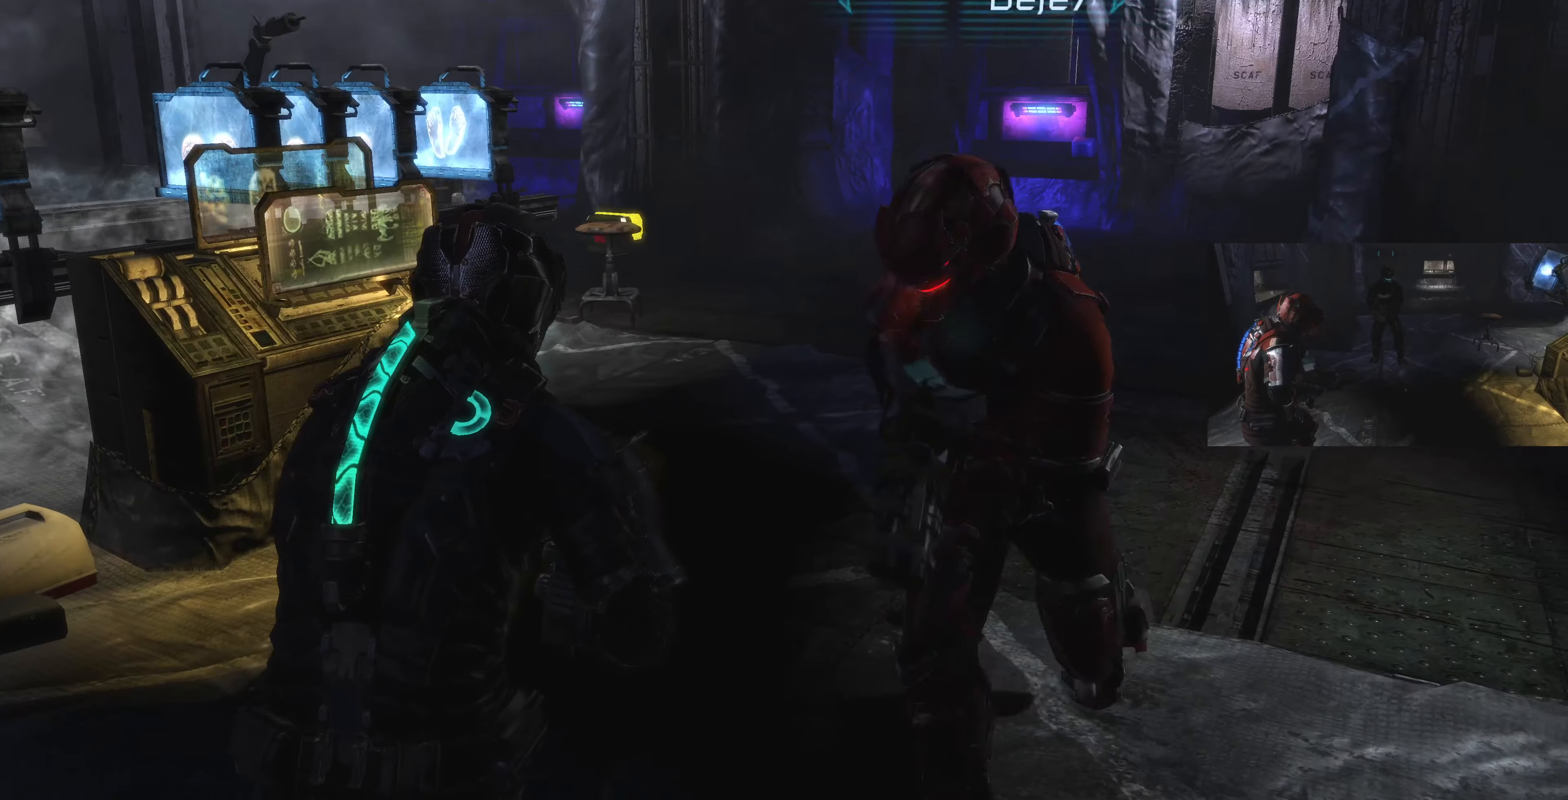
{"dt_ms": 500, "buttons": [], "left_stick": "down-right", "right_stick": "left", "events": [[34, "right_stick", "left"], [467, "left_stick", "down-right"]]}
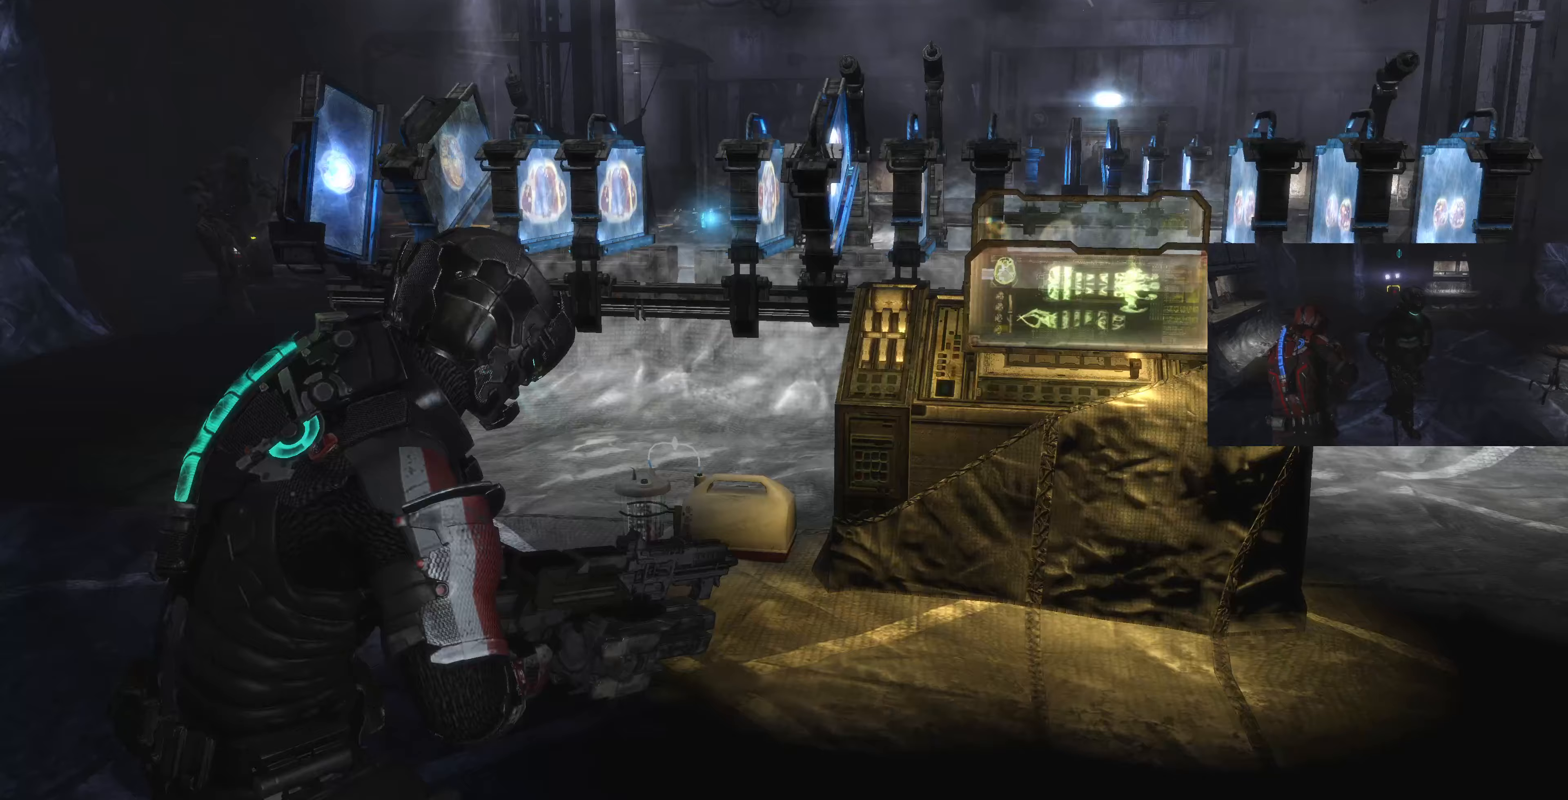
{"dt_ms": 500, "buttons": ["L2"], "left_stick": "down", "right_stick": "left", "events": [[333, "left_stick", "down"], [367, "right_stick", "center"], [467, "right_stick", "left"], [500, "L2", "down"]]}
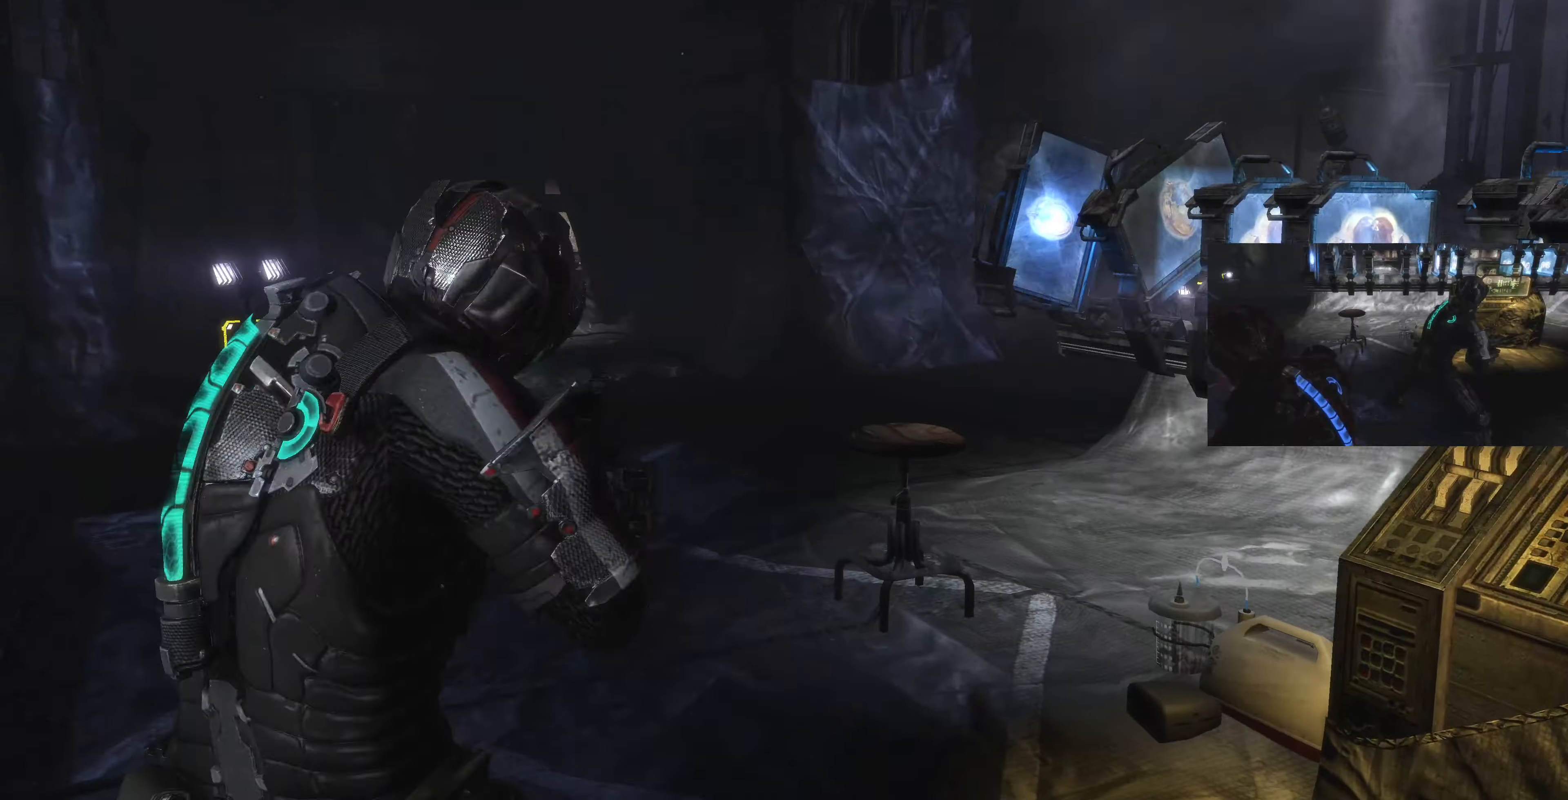
{"dt_ms": 500, "buttons": ["L2"], "left_stick": "down-left", "right_stick": "center", "events": [[333, "right_stick", "center"], [400, "left_stick", "down-left"]]}
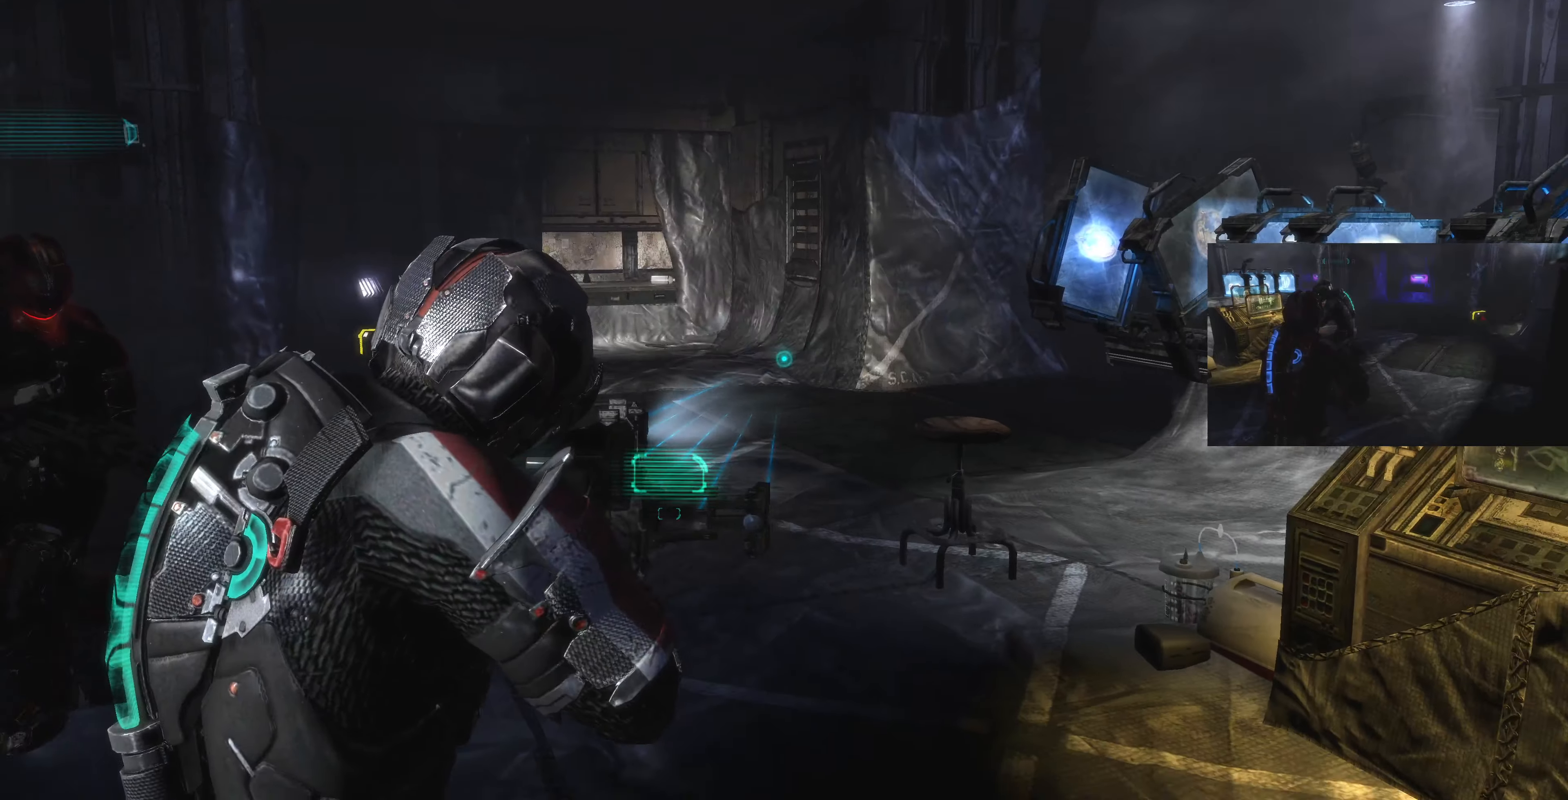
{"dt_ms": 500, "buttons": [], "left_stick": "down-left", "right_stick": "left", "events": [[133, "right_stick", "left"], [233, "L2", "up"]]}
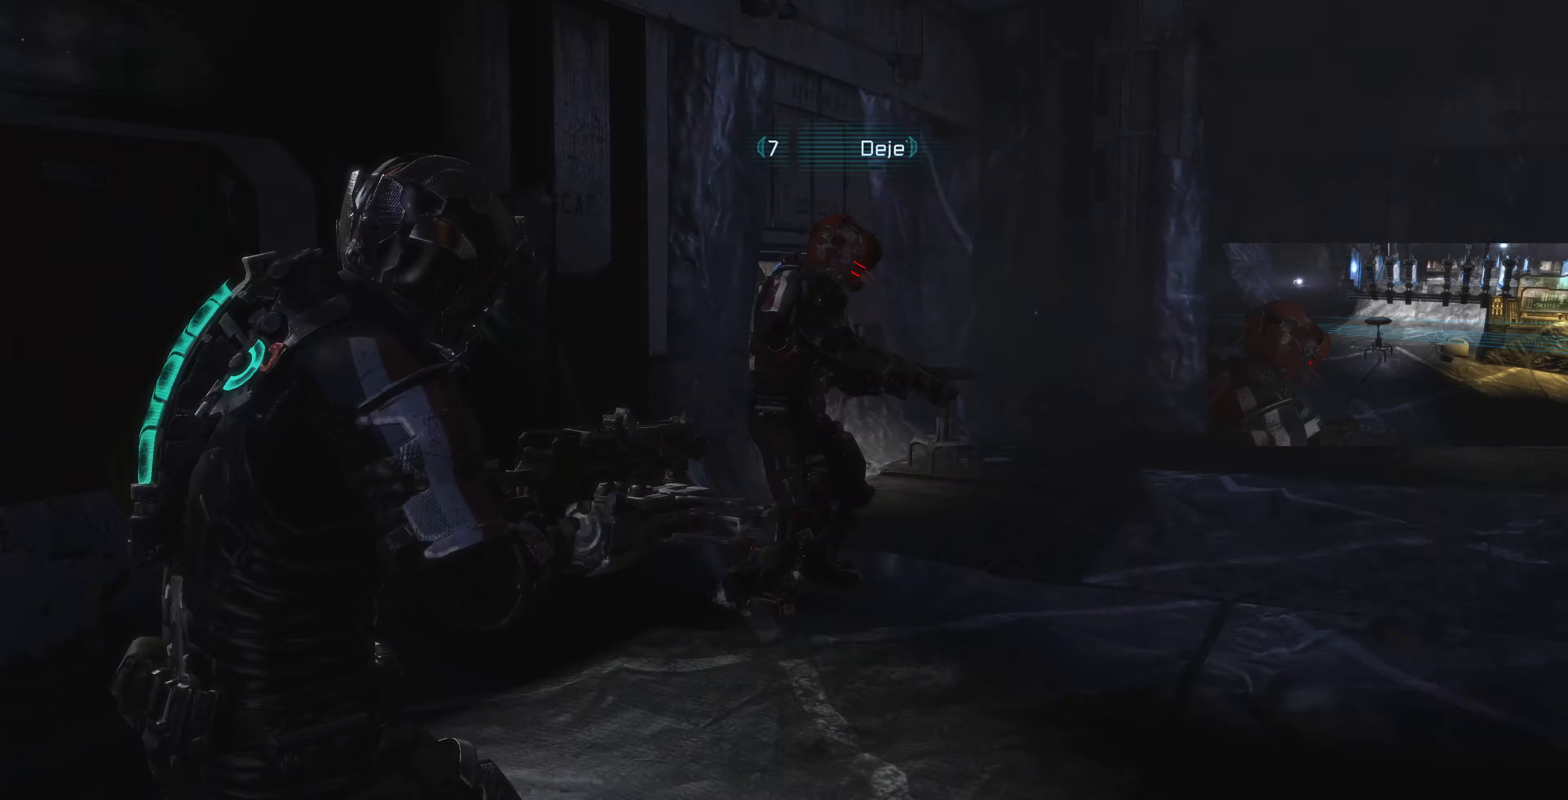
{"dt_ms": 500, "buttons": [], "left_stick": "up-right", "right_stick": "center", "events": [[67, "left_stick", "up-left"], [267, "right_stick", "center"], [400, "left_stick", "up-right"]]}
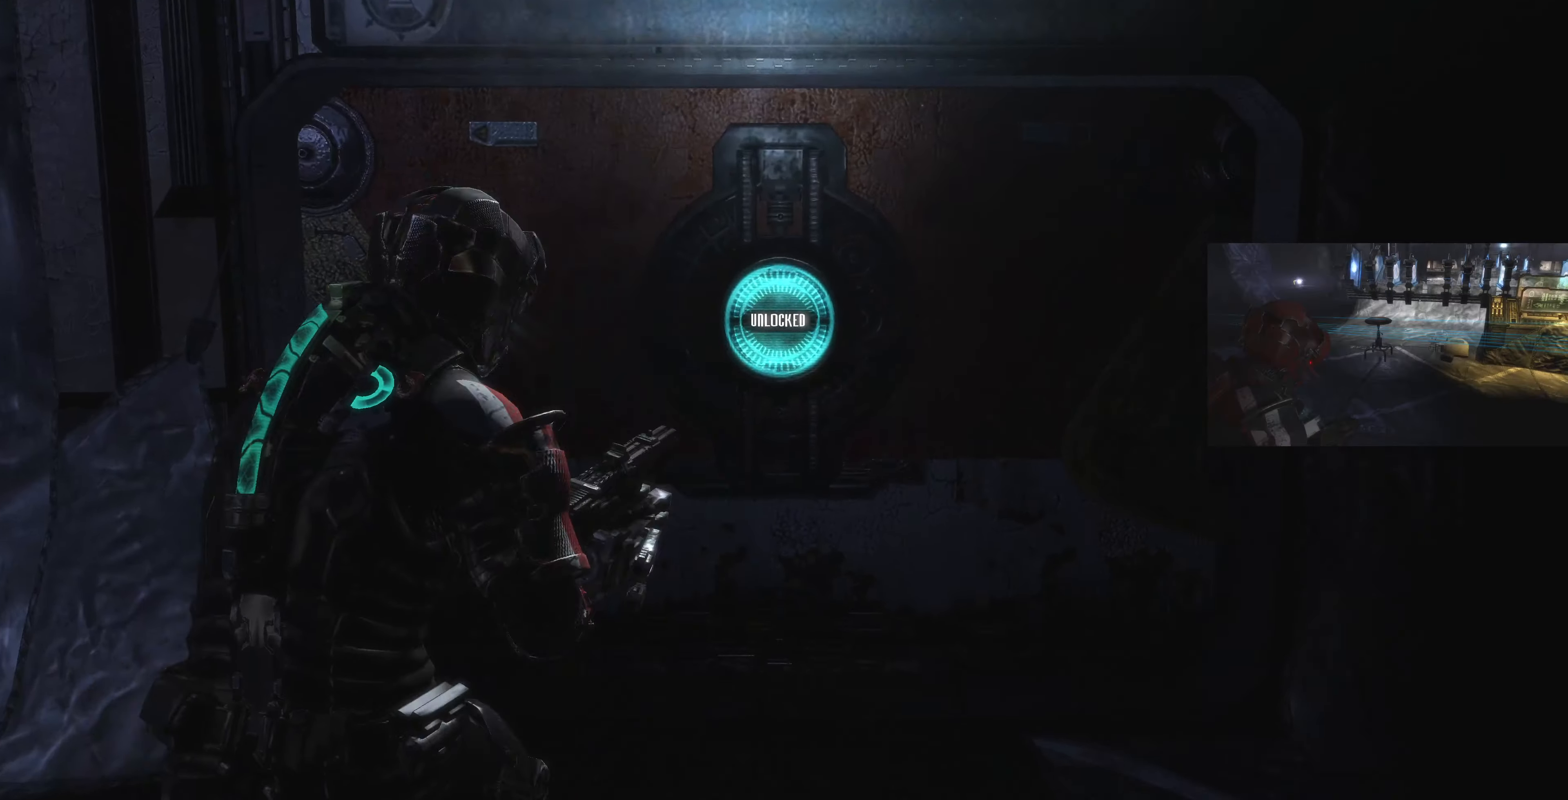
{"dt_ms": 500, "buttons": [], "left_stick": "center", "right_stick": "center", "events": [[33, "CROSS", "down"], [67, "left_stick", "up"], [167, "CROSS", "up"], [300, "CROSS", "down"], [400, "CROSS", "up"], [433, "left_stick", "center"]]}
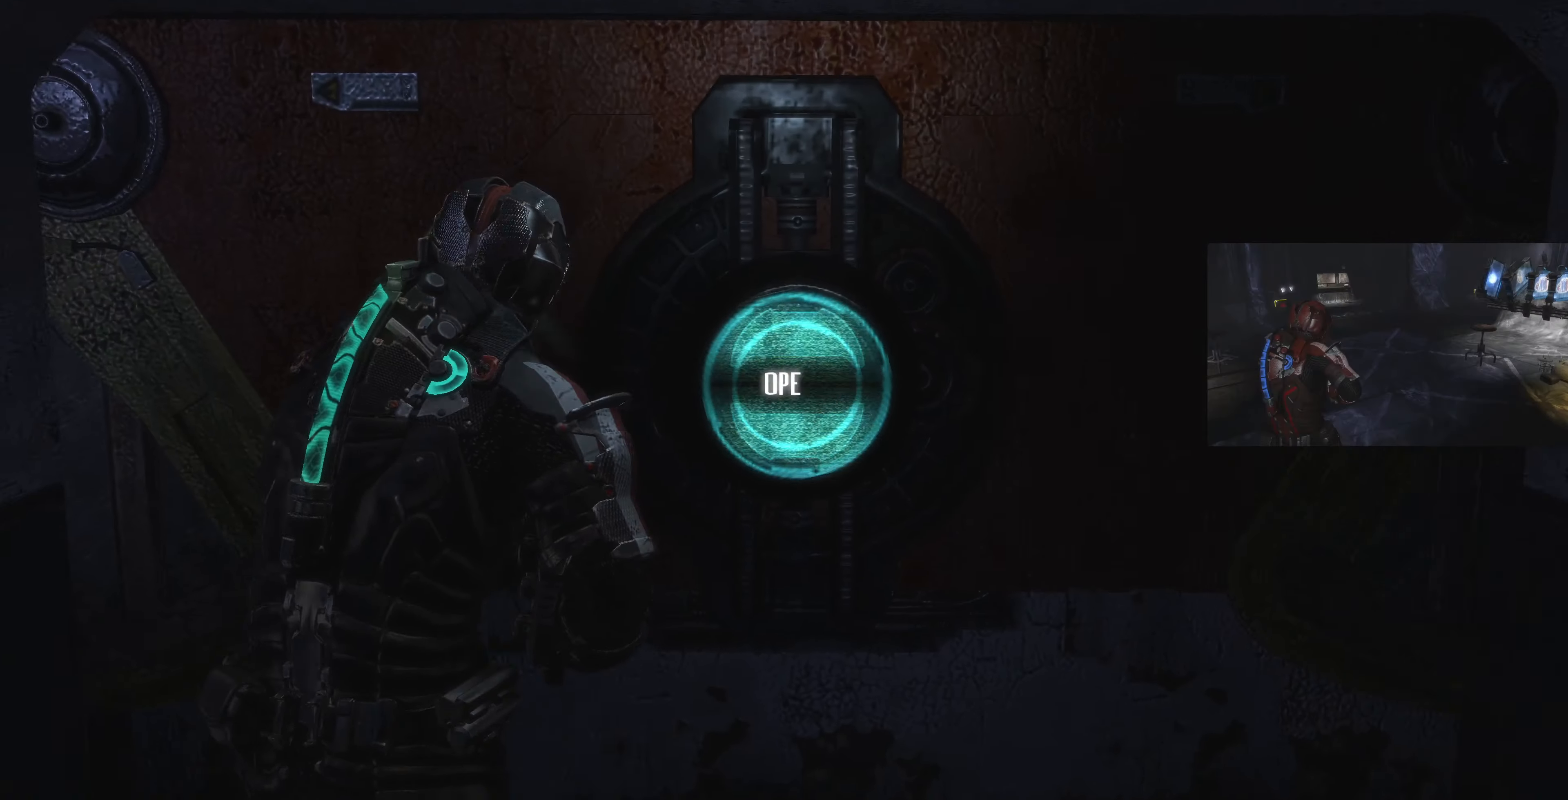
{"dt_ms": 500, "buttons": [], "left_stick": "center", "right_stick": "right", "events": [[200, "right_stick", "right"]]}
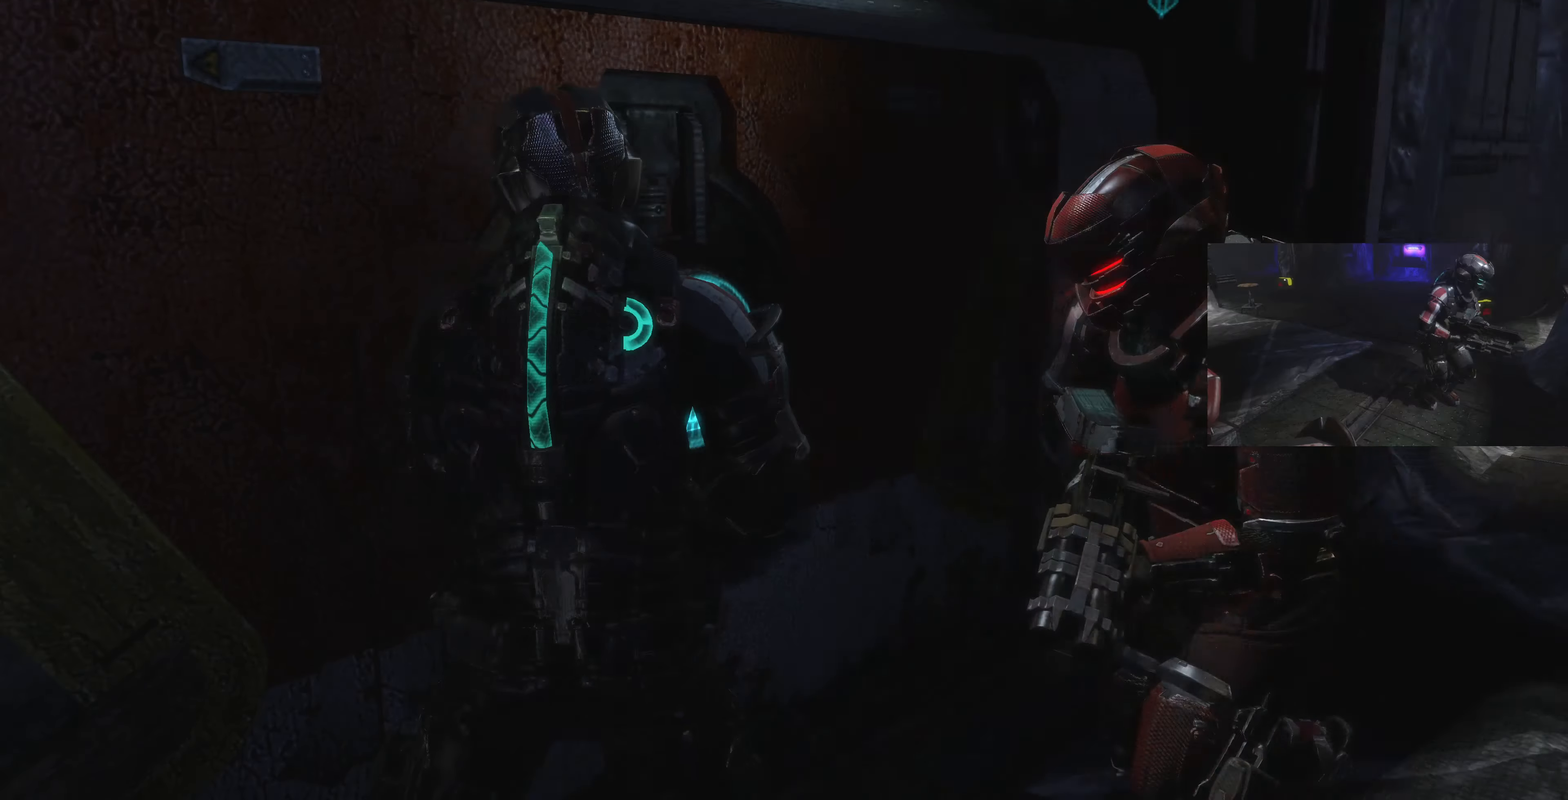
{"dt_ms": 500, "buttons": [], "left_stick": "up-left", "right_stick": "center", "events": [[400, "right_stick", "center"], [467, "left_stick", "up-left"]]}
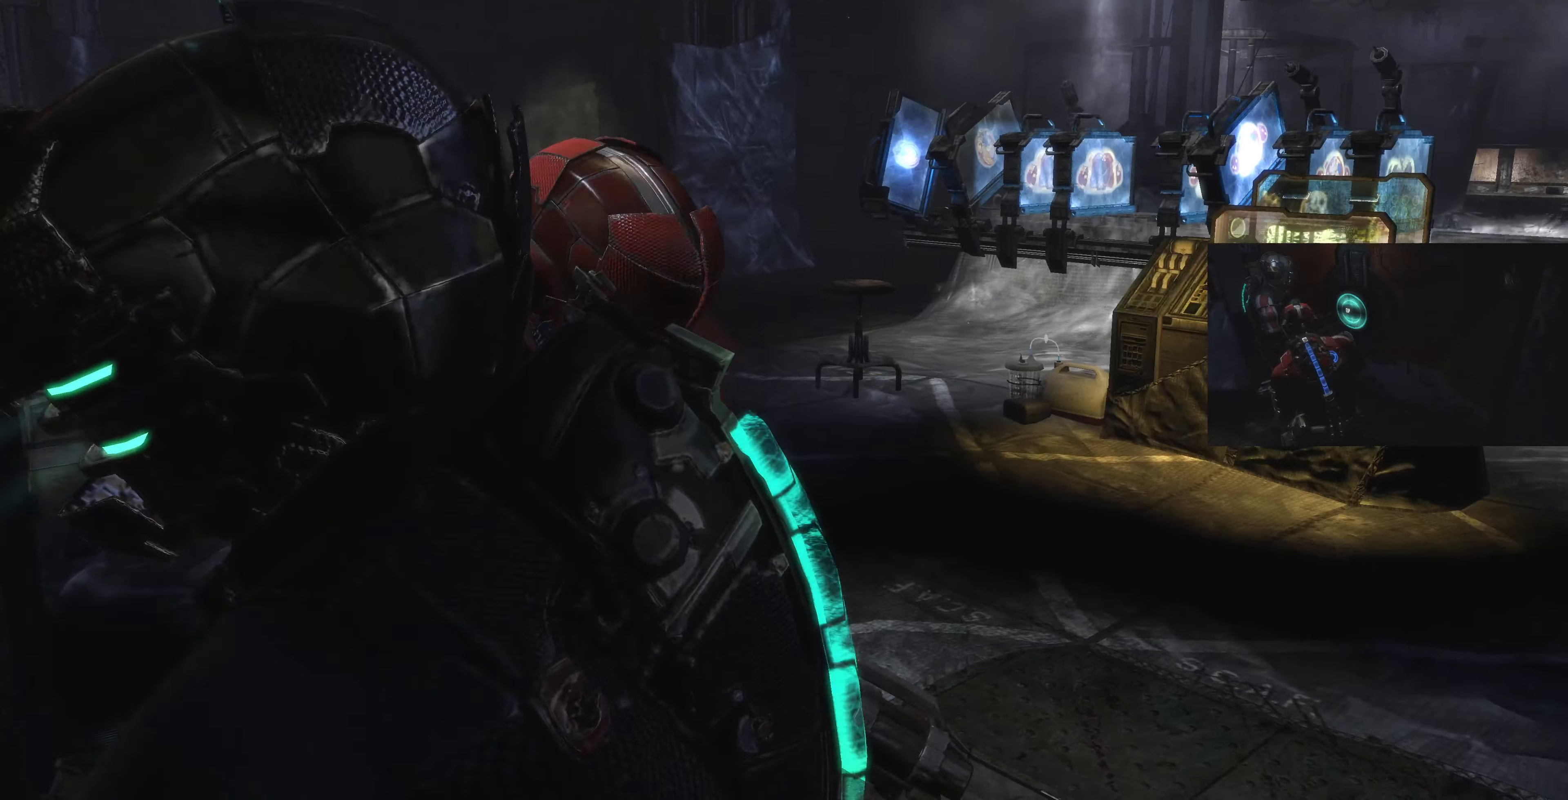
{"dt_ms": 500, "buttons": ["L2"], "left_stick": "up-right", "right_stick": "center", "events": [[67, "L2", "down"], [167, "right_stick", "left"], [367, "left_stick", "up-right"], [400, "right_stick", "center"]]}
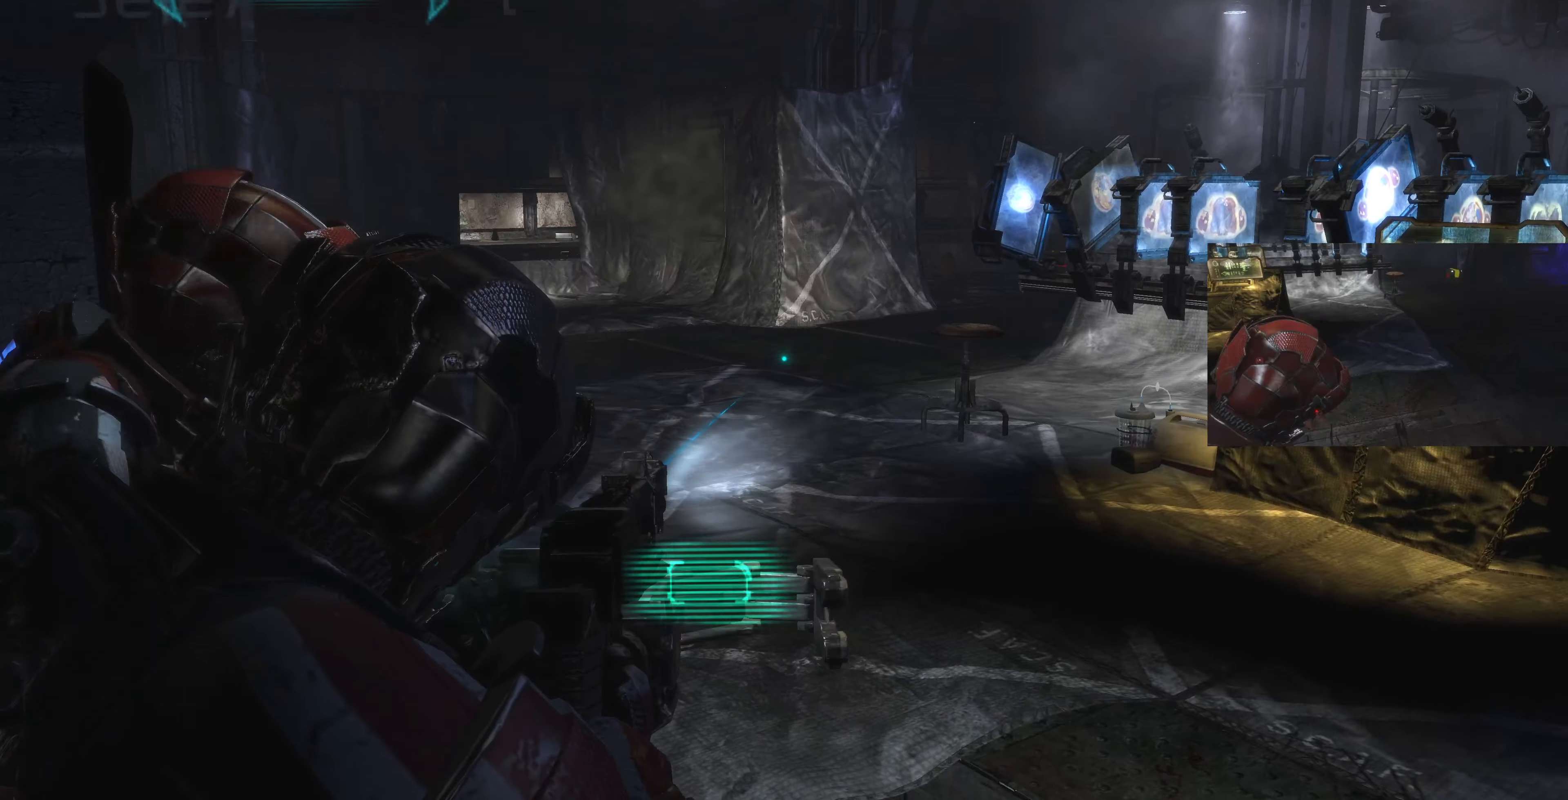
{"dt_ms": 500, "buttons": ["L2"], "left_stick": "up-left", "right_stick": "center", "events": [[133, "right_stick", "right"], [167, "left_stick", "up-left"], [267, "right_stick", "center"]]}
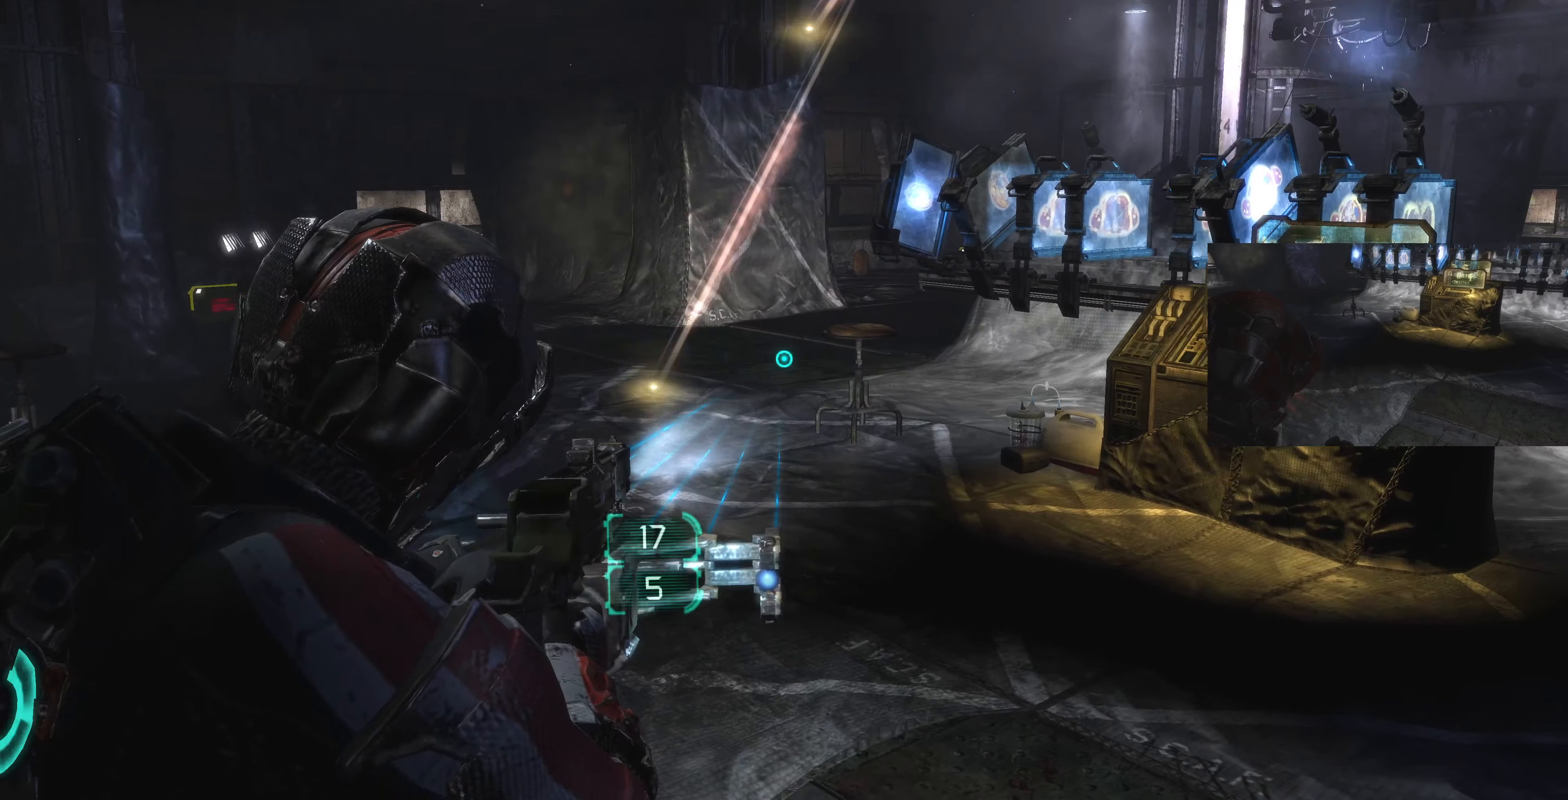
{"dt_ms": 500, "buttons": ["L2"], "left_stick": "right", "right_stick": "center", "events": [[67, "right_stick", "down-right"], [100, "left_stick", "down-left"], [267, "right_stick", "down"], [300, "left_stick", "down-right"], [367, "left_stick", "right"], [500, "right_stick", "center"]]}
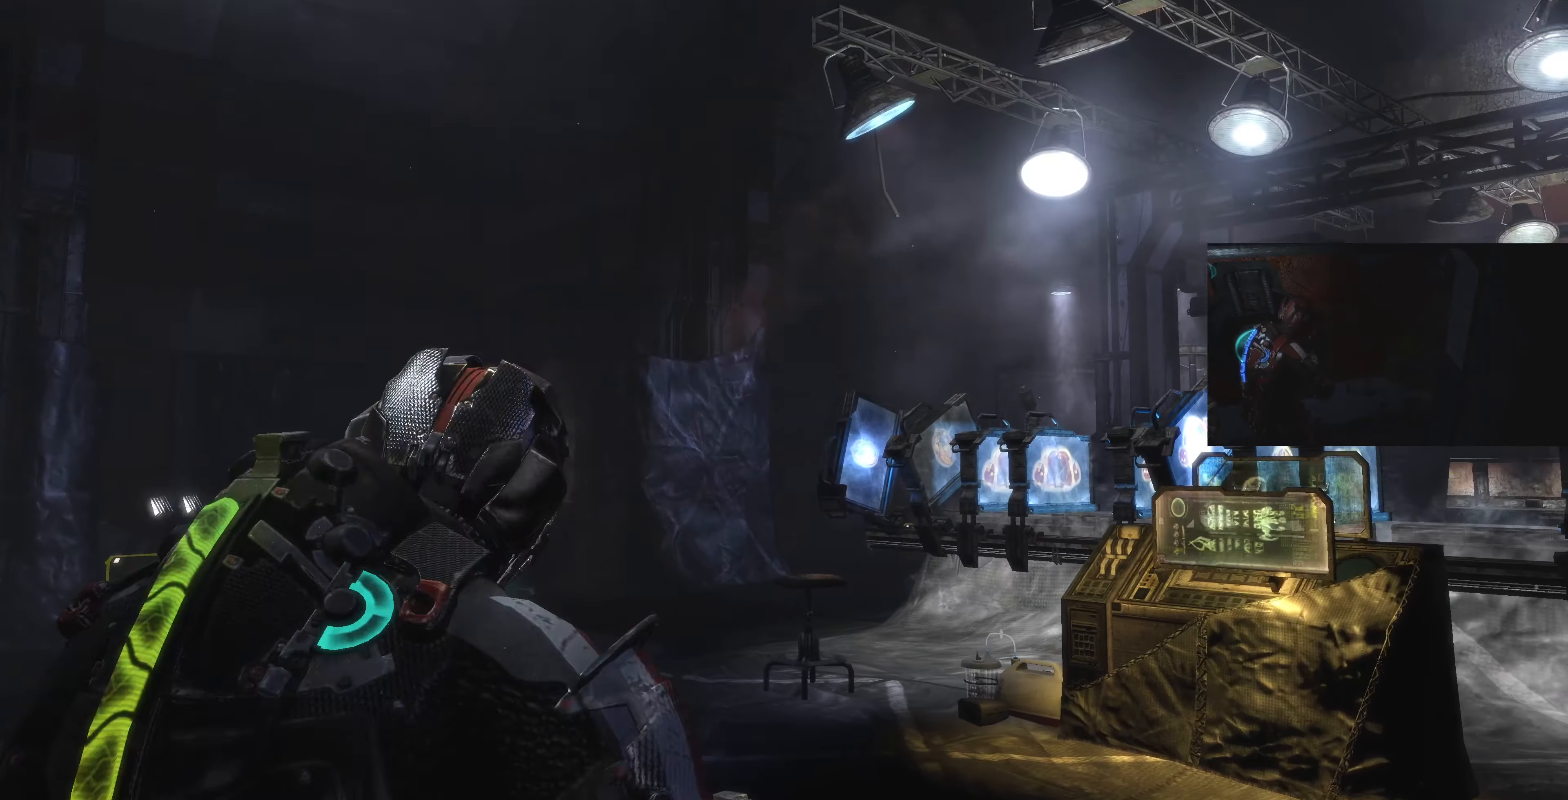
{"dt_ms": 500, "buttons": ["L2"], "left_stick": "left", "right_stick": "right", "events": [[133, "left_stick", "down-left"], [200, "left_stick", "left"], [233, "right_stick", "down-right"], [333, "right_stick", "right"]]}
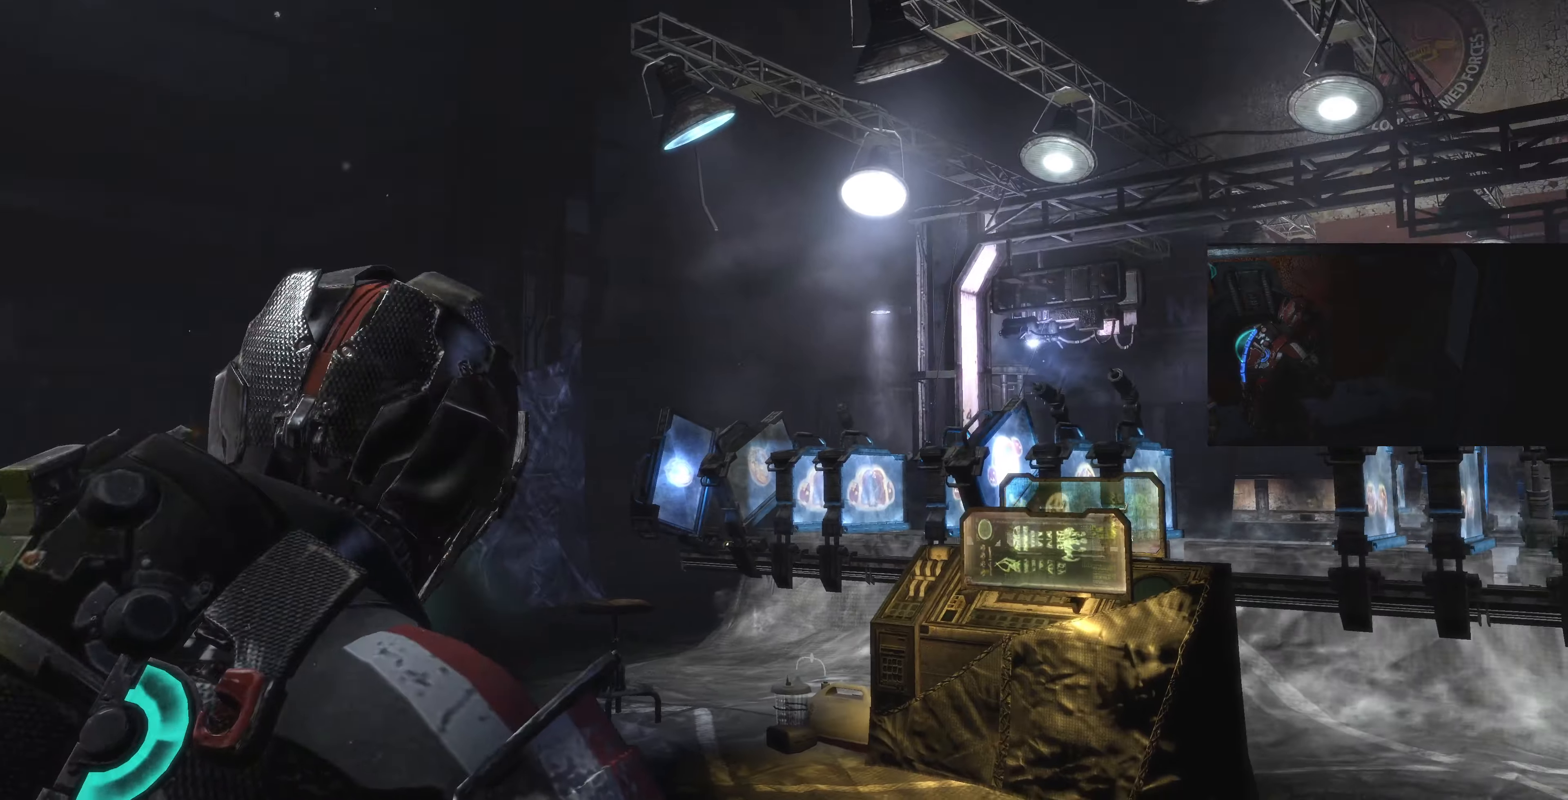
{"dt_ms": 500, "buttons": [], "left_stick": "left", "right_stick": "center", "events": [[100, "right_stick", "center"], [166, "right_stick", "up-left"], [200, "L2", "up"], [466, "right_stick", "center"]]}
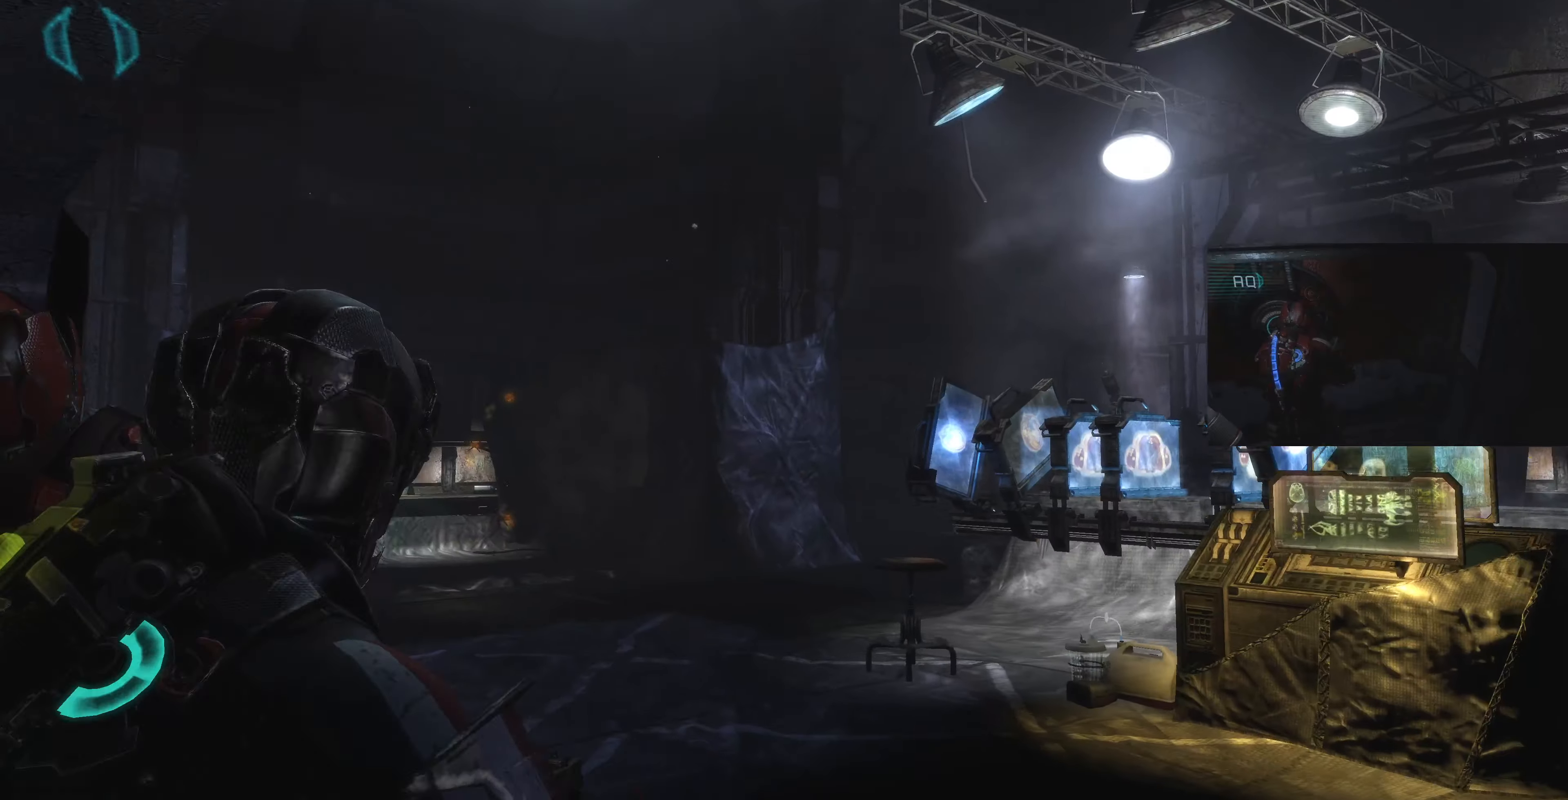
{"dt_ms": 500, "buttons": [], "left_stick": "down-left", "right_stick": "right", "events": [[433, "left_stick", "down-left"], [433, "right_stick", "right"]]}
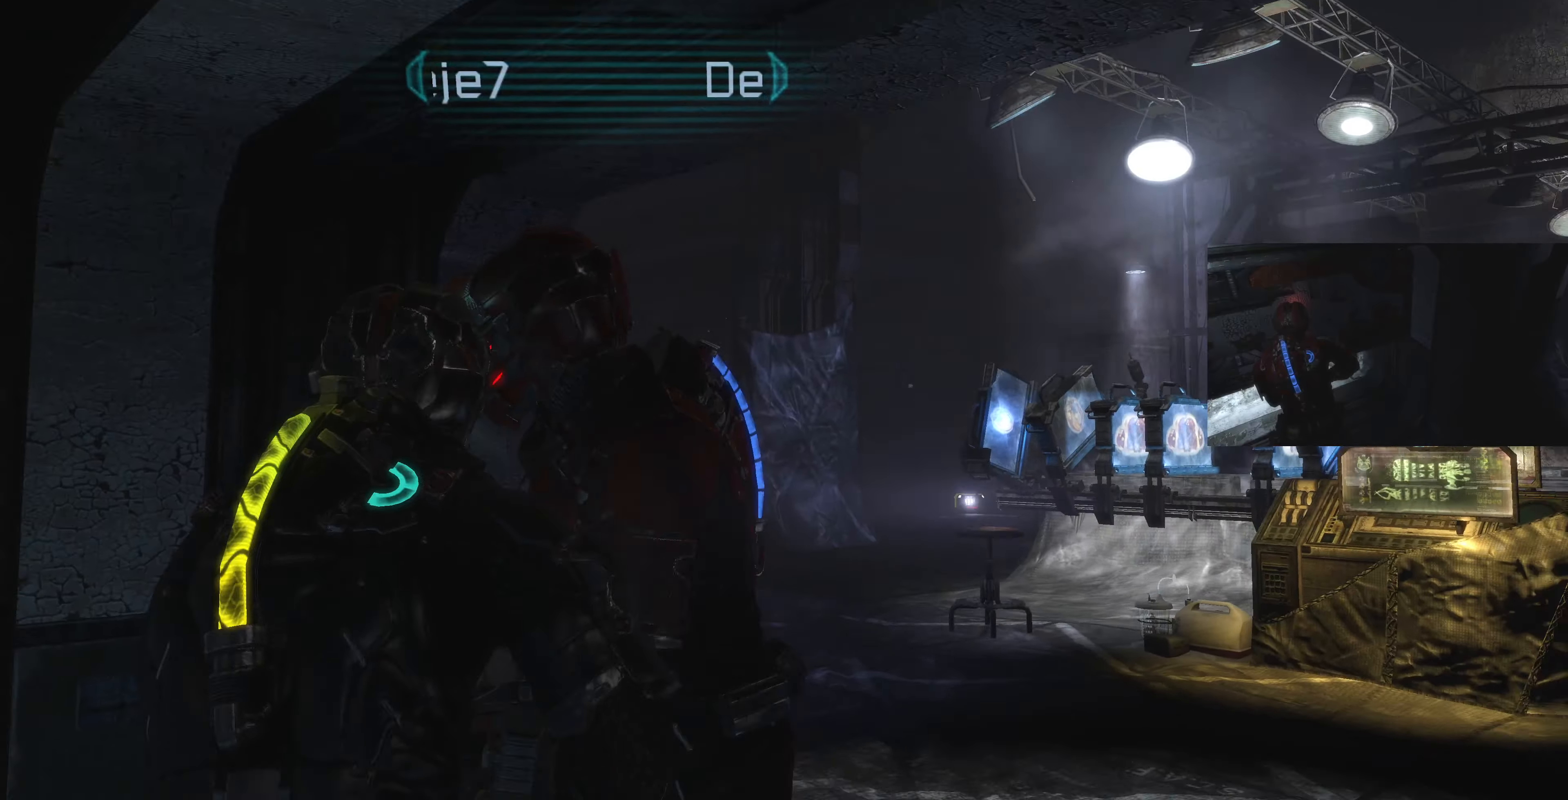
{"dt_ms": 500, "buttons": [], "left_stick": "down", "right_stick": "center", "events": [[166, "right_stick", "up-right"], [200, "left_stick", "down"], [300, "right_stick", "up"], [500, "right_stick", "center"]]}
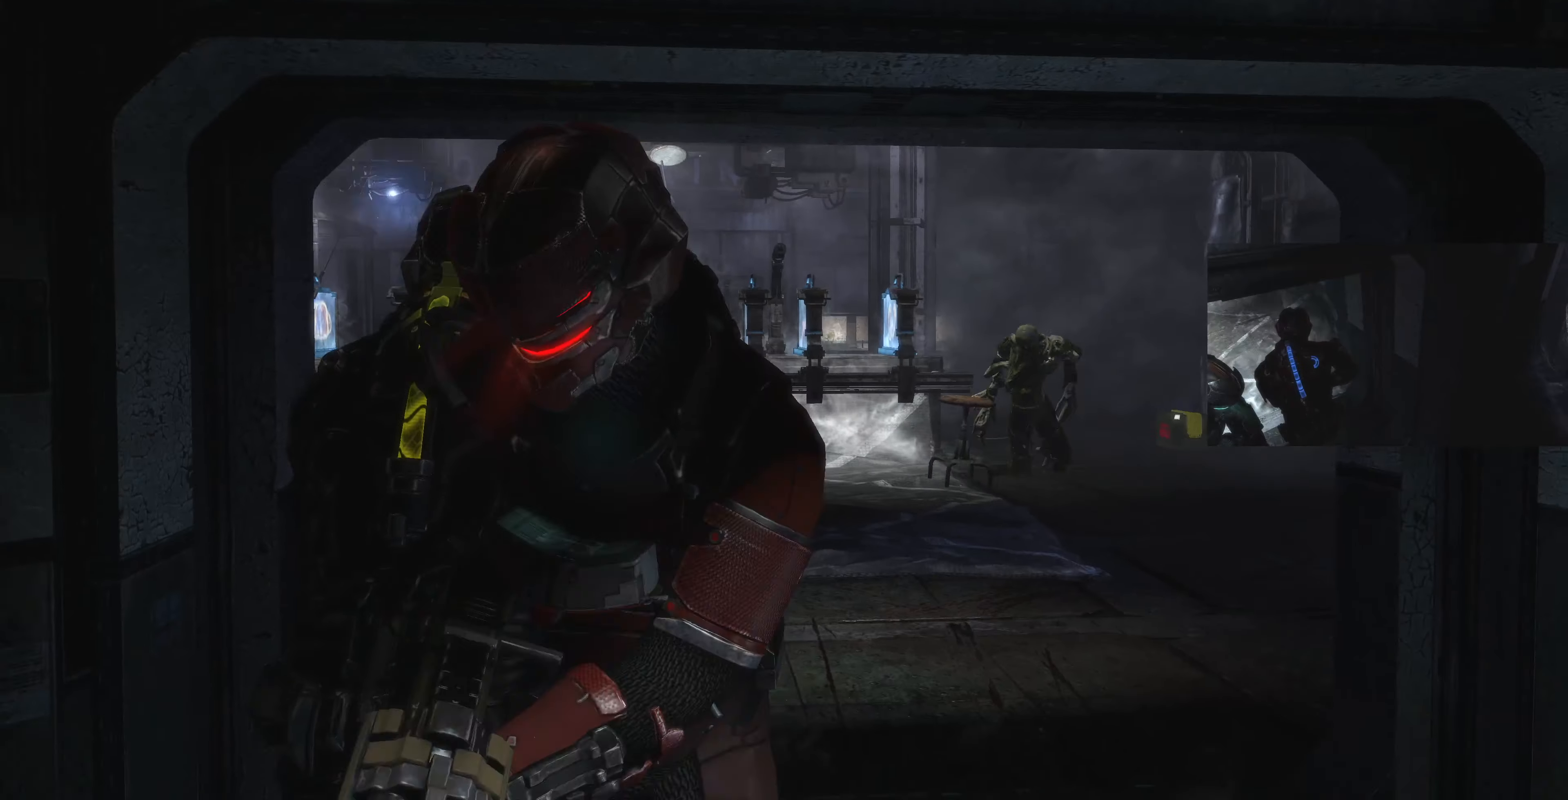
{"dt_ms": 500, "buttons": ["L2"], "left_stick": "down-right", "right_stick": "up-left", "events": [[33, "left_stick", "down-right"], [100, "right_stick", "up-left"], [166, "right_stick", "up-right"], [300, "right_stick", "center"], [400, "L2", "down"], [433, "right_stick", "left"], [500, "right_stick", "up-left"]]}
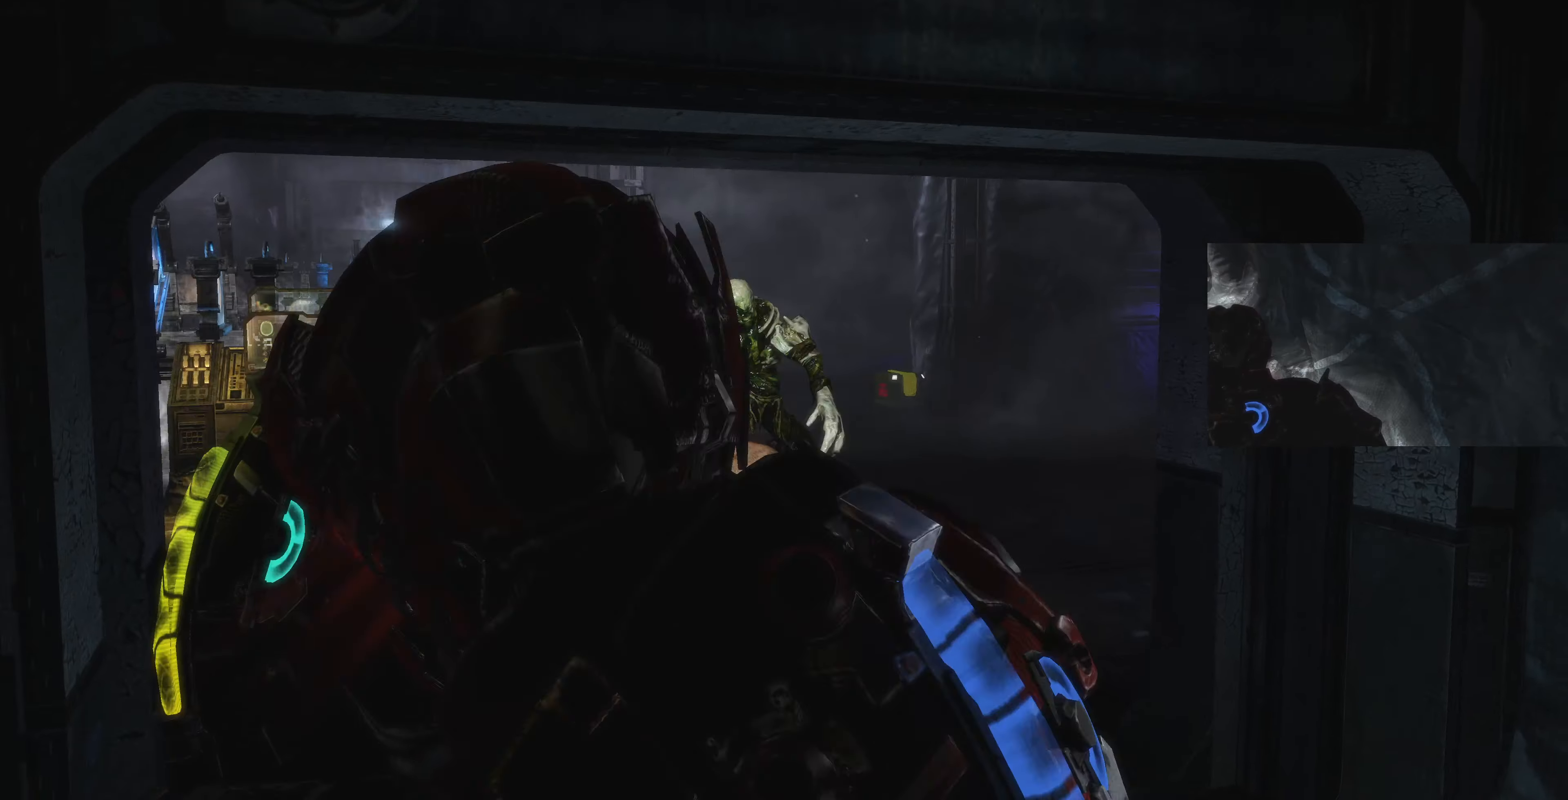
{"dt_ms": 500, "buttons": ["L2", "R2"], "left_stick": "down-right", "right_stick": "up-left", "events": [[166, "right_stick", "center"], [266, "right_stick", "left"], [333, "right_stick", "up-left"], [433, "R2", "down"]]}
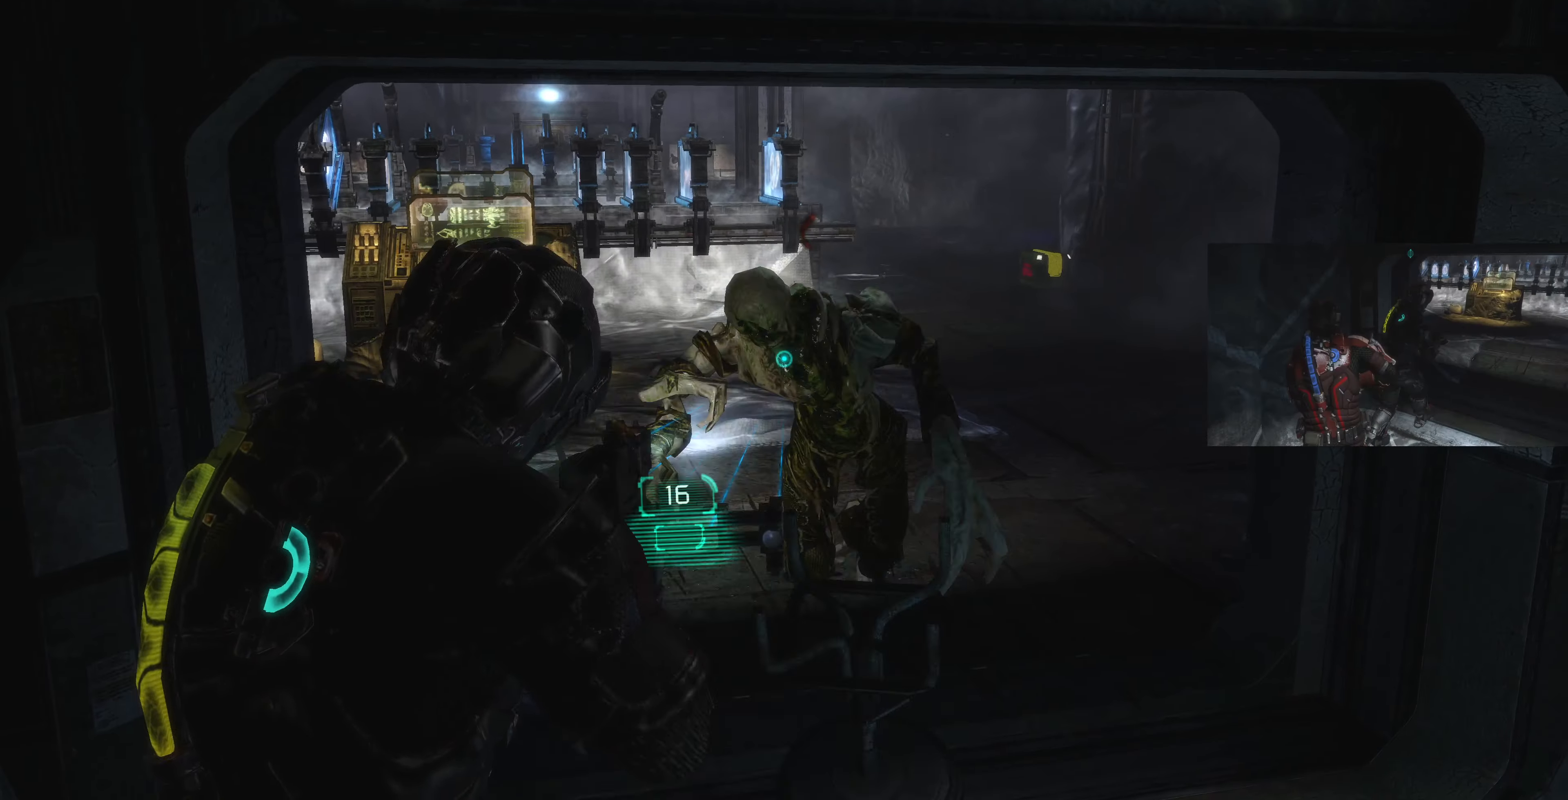
{"dt_ms": 500, "buttons": ["L2", "R2"], "left_stick": "down-right", "right_stick": "up", "events": [[33, "right_stick", "center"], [66, "R2", "up"], [200, "R2", "down"], [233, "right_stick", "left"], [366, "R2", "up"], [400, "R2", "down"], [433, "right_stick", "up"]]}
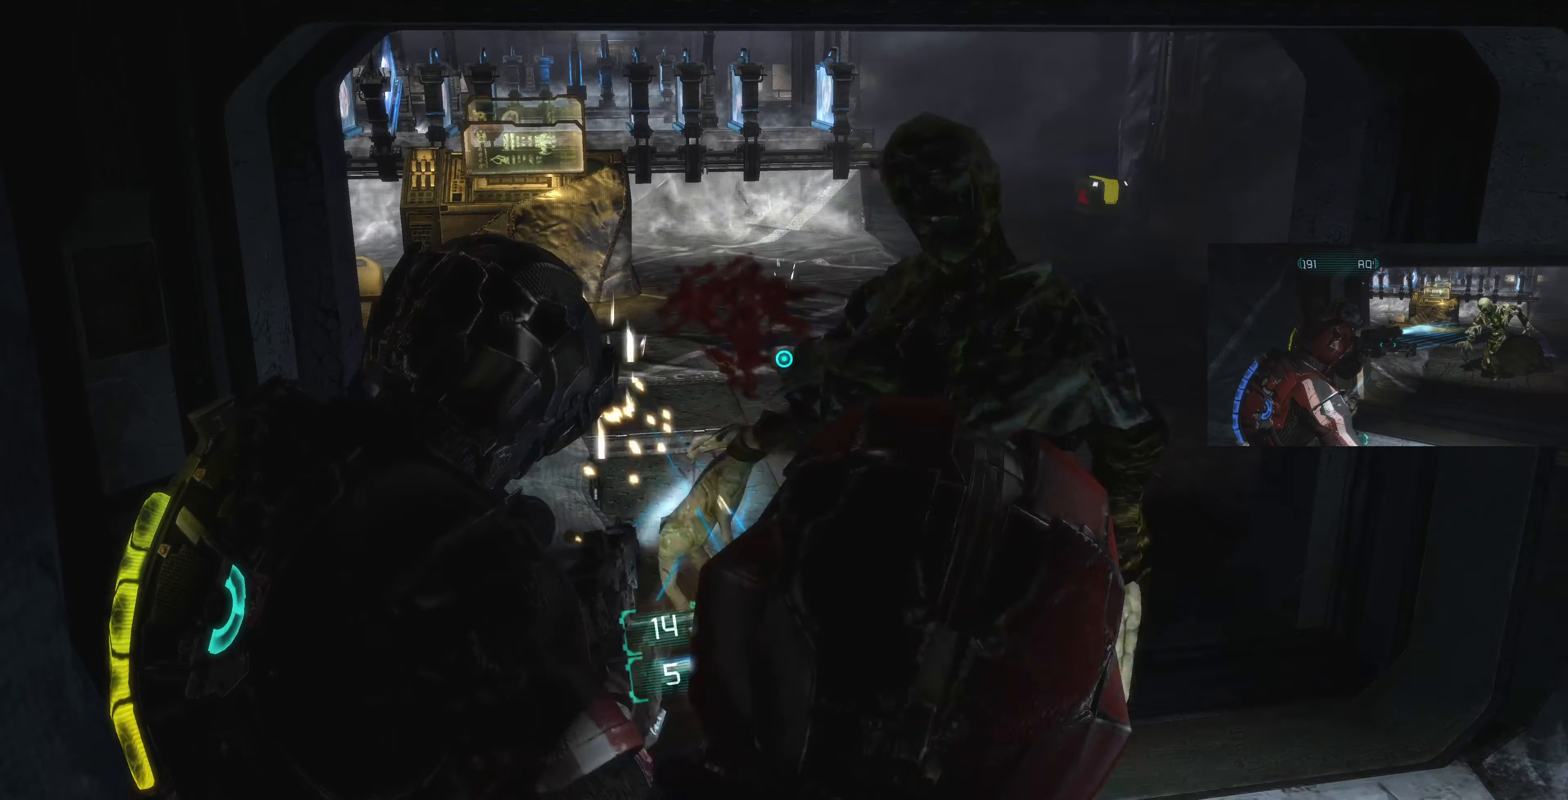
{"dt_ms": 500, "buttons": ["L2"], "left_stick": "down-right", "right_stick": "left", "events": [[33, "R2", "up"], [33, "right_stick", "center"], [66, "R2", "down"], [100, "right_stick", "up"], [200, "R2", "up"], [200, "right_stick", "center"], [266, "R2", "down"], [300, "right_stick", "up-left"], [333, "R2", "up"], [466, "right_stick", "left"]]}
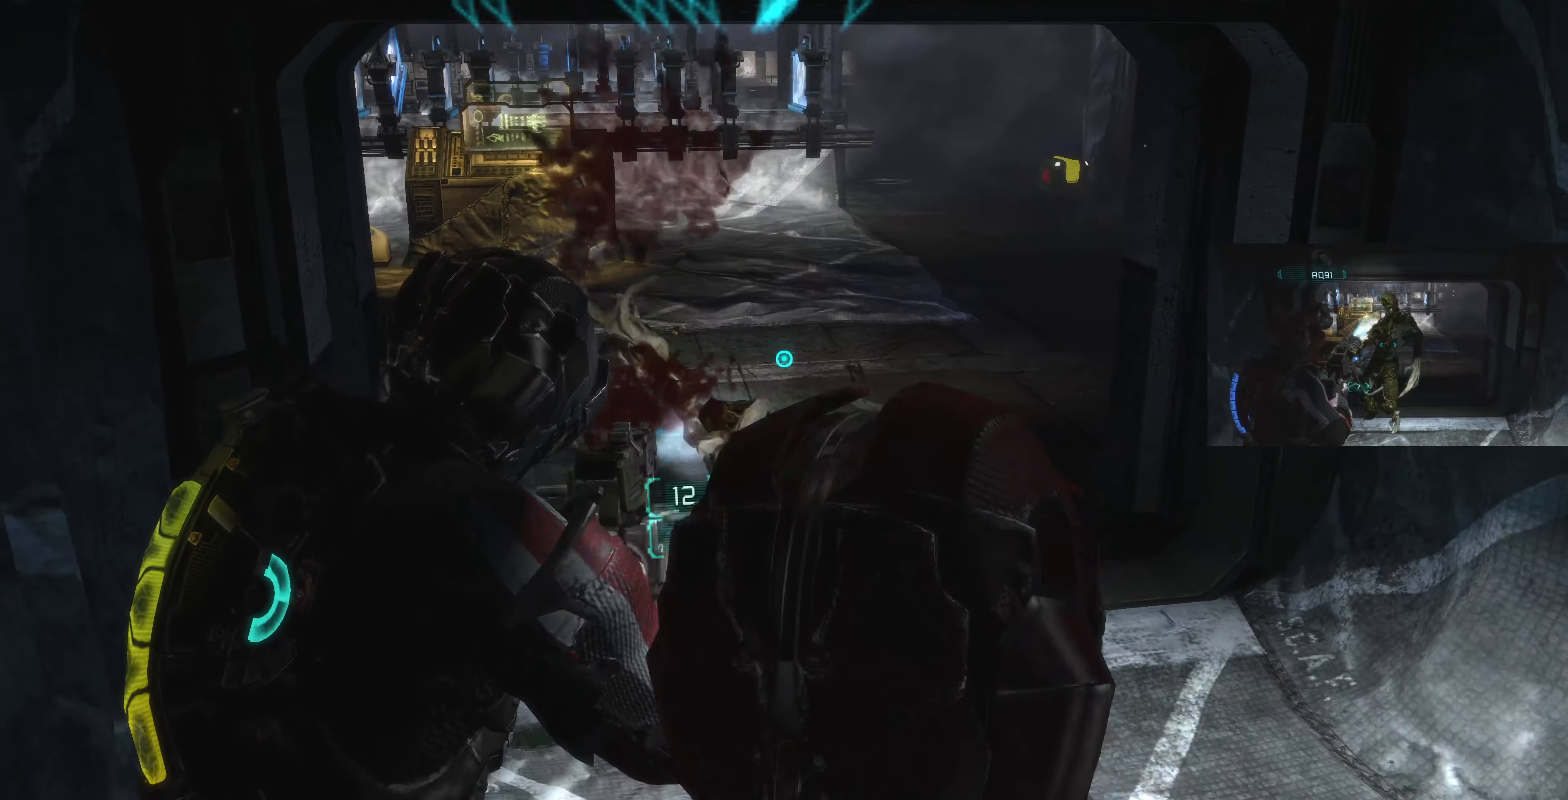
{"dt_ms": 500, "buttons": ["L2"], "left_stick": "down", "right_stick": "left", "events": [[33, "R2", "down"], [66, "R2", "up"], [200, "right_stick", "center"], [300, "right_stick", "left"], [333, "left_stick", "down"]]}